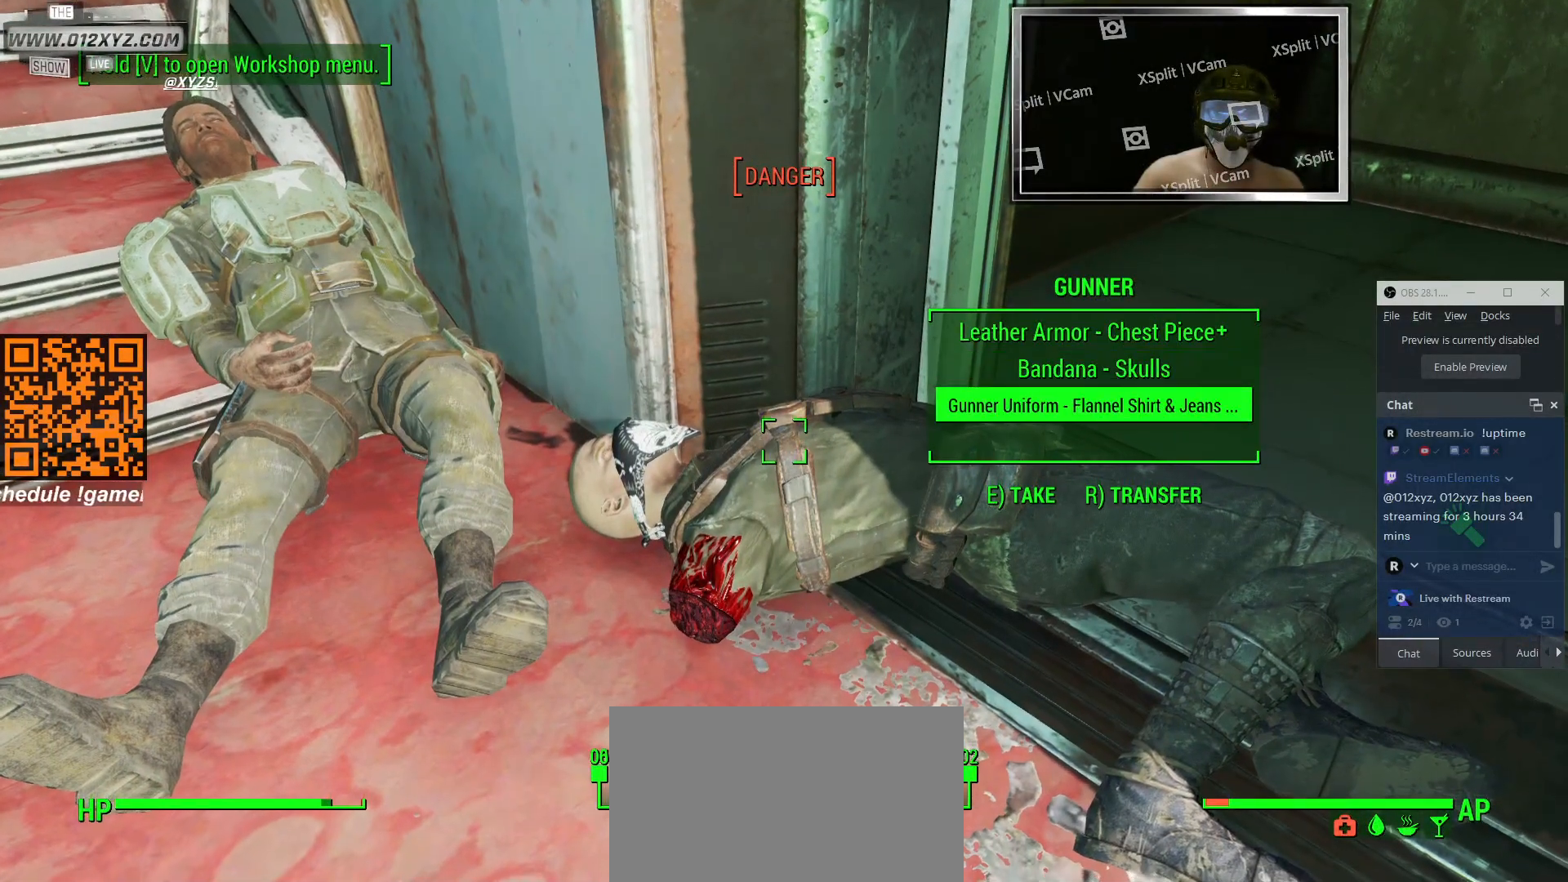
Gameplay with keyboard and mouse; each line is a JSON object with the keys and mouse buttons held at the frame after it. "events" lists presses ("down") and releases ("up") of "1", "2", "3", "4", "5", "a", "alt", "b", "c", "ctrl", "d", "e", "f", "g", "q", "r", "s", "shift", "space", "t", "tab", "v", "w", "x", "z", "mouse_left", "mouse_wheel", "mouse_right", "mouse_mb4" and "mouse_mb5" between this image and that frame as [ms after this image, input, new state], when the widget could be followed in between. "mouse_left", "mouse_wheel", "mouse_right", "mouse_mb4", "mouse_mb5" = the "left", "wheel", "right", "mb4", "mb5" buttons of the "mouse" list. No other keys are recorded. "wheel" means that the mouse wheel is clicked or scrolled. Not read: mouse_move.
{"keys": [], "mouse": [], "events": []}
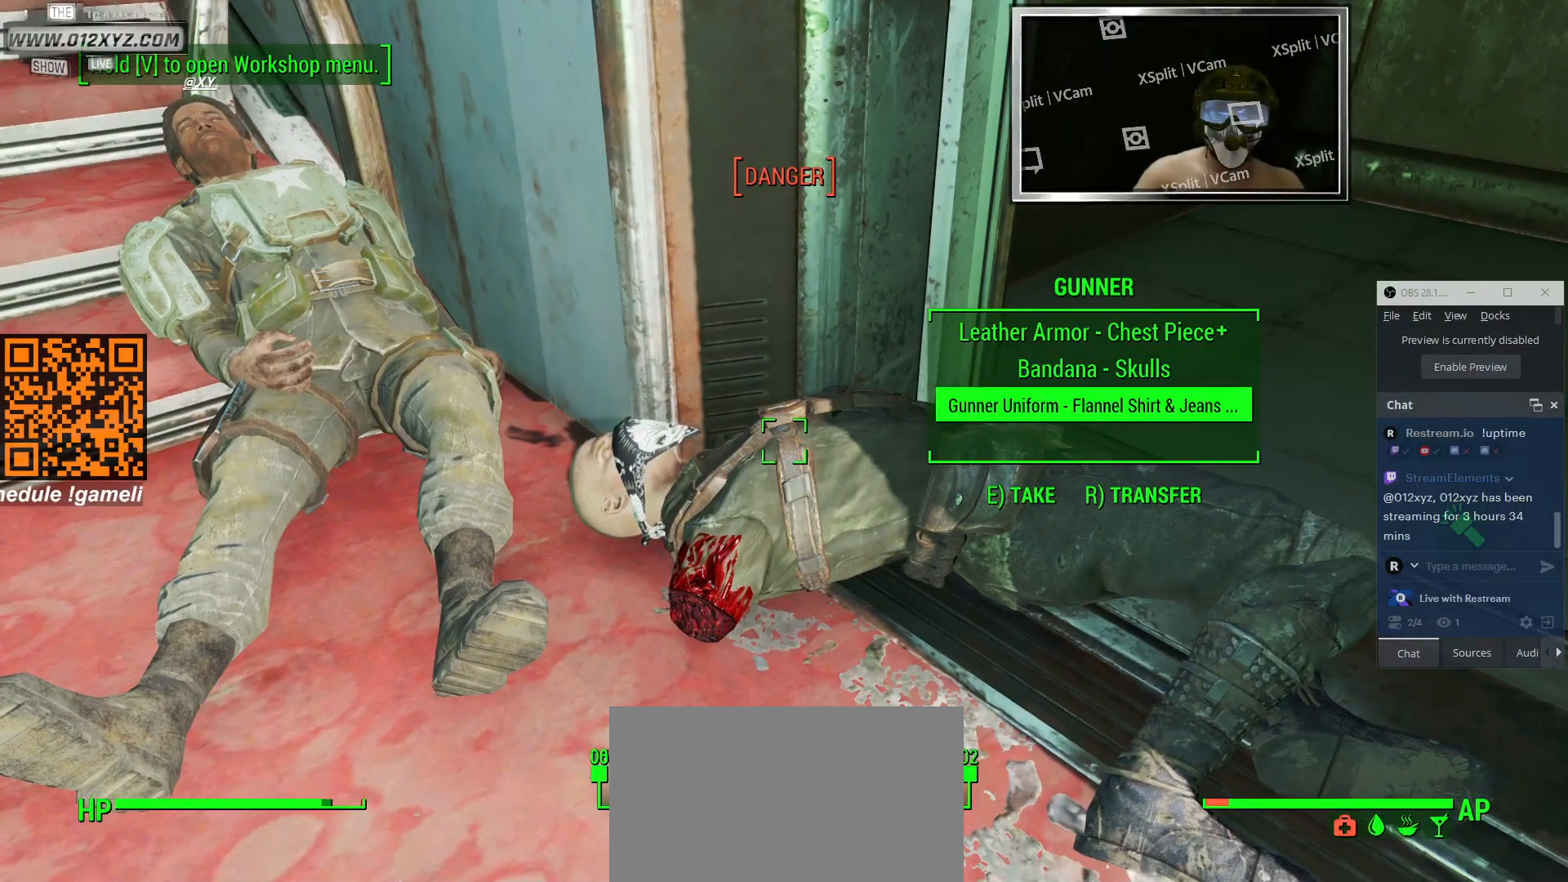
{"keys": [], "mouse": [], "events": []}
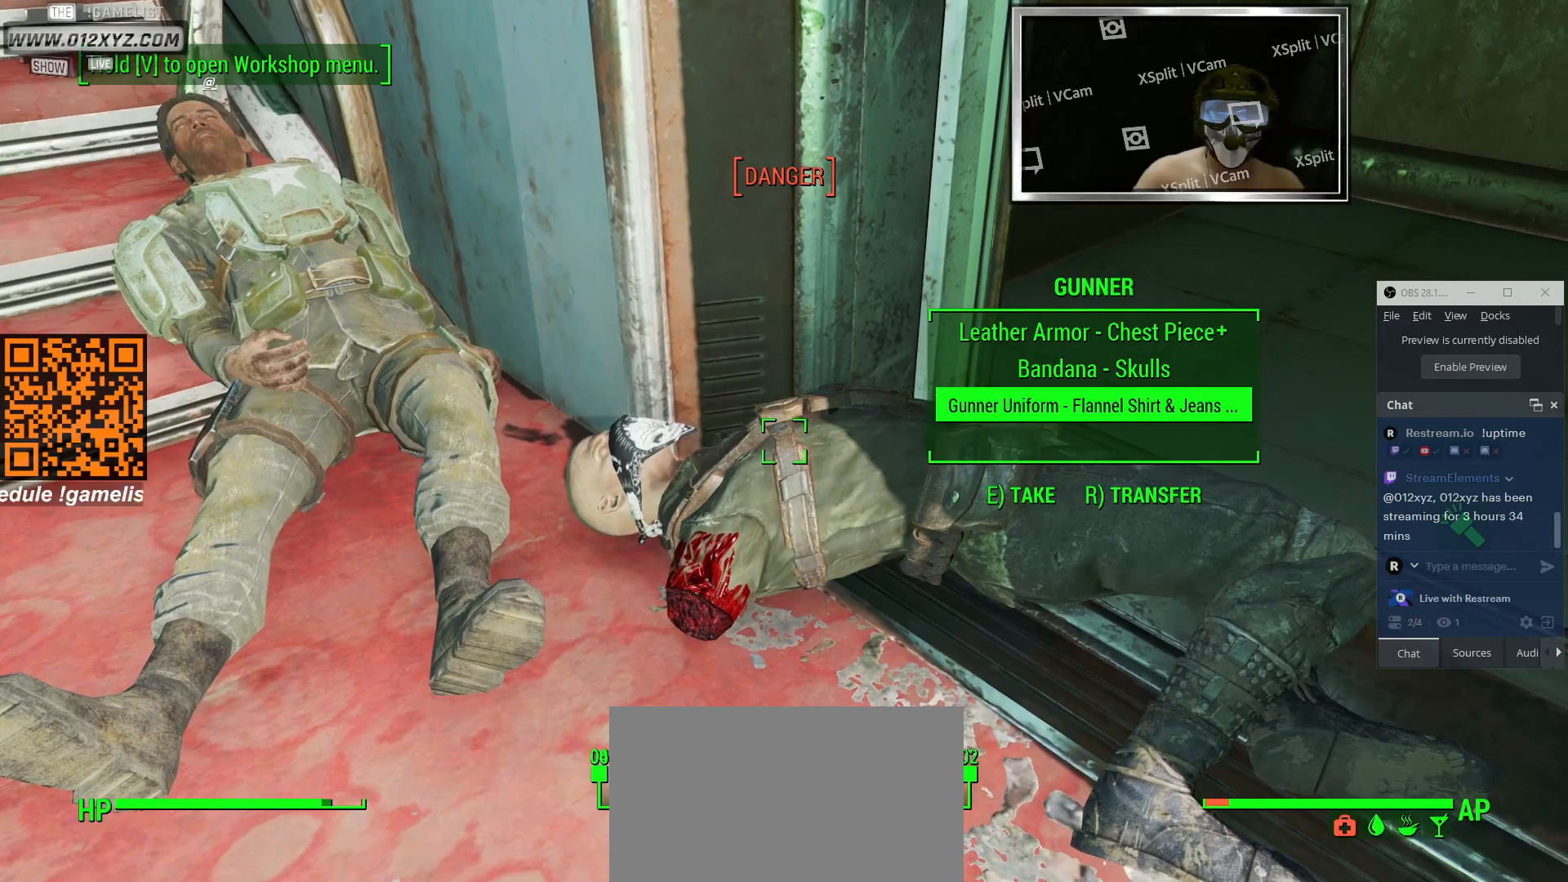
{"keys": [], "mouse": [], "events": []}
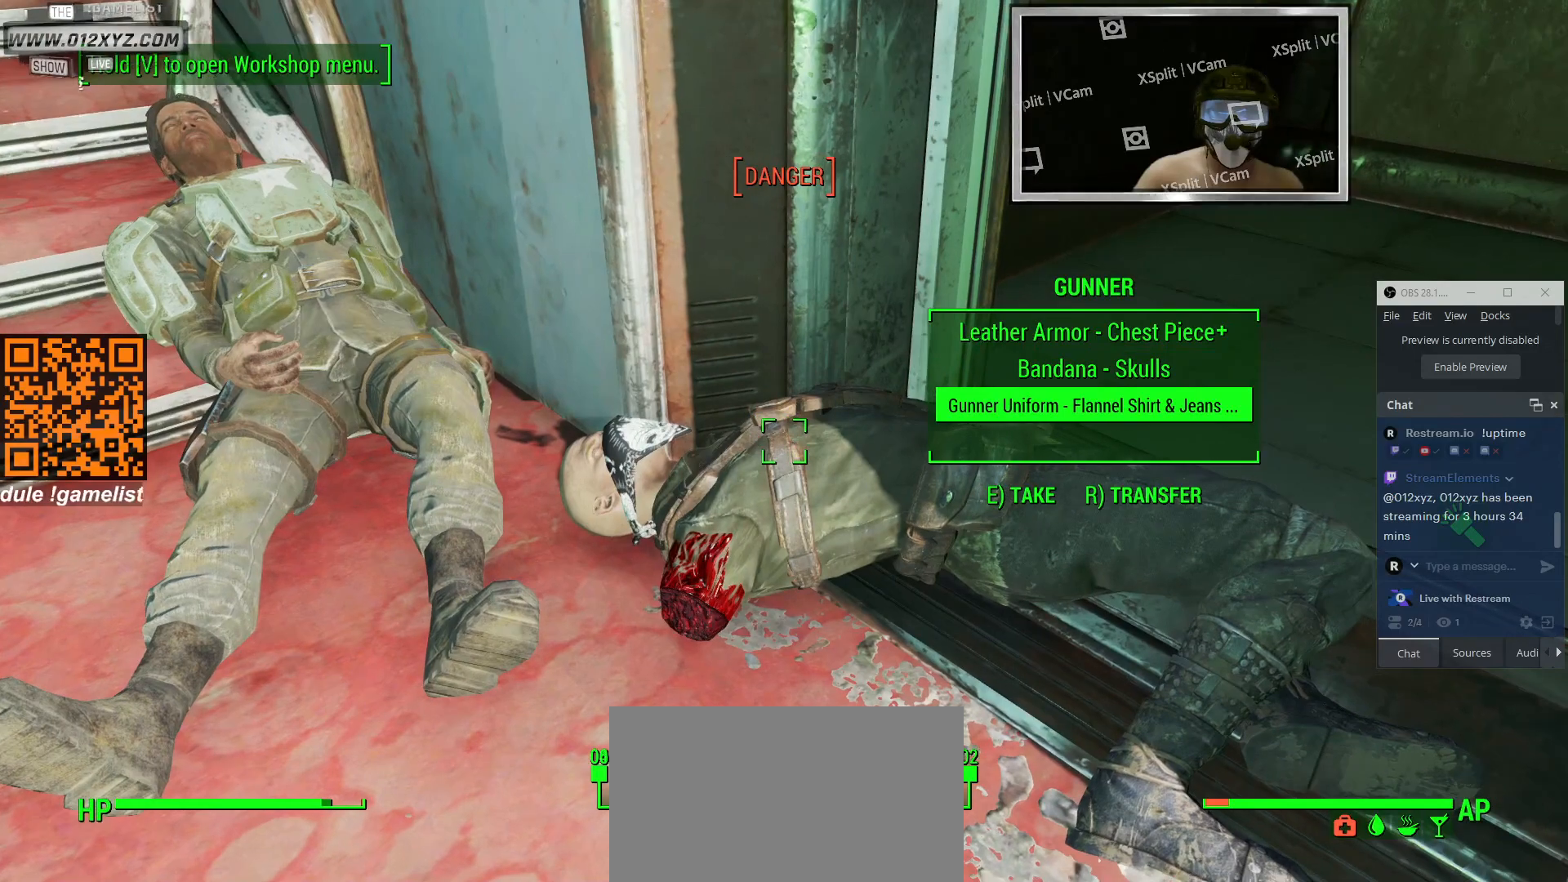
{"keys": [], "mouse": [], "events": [[66, "e", "down"], [200, "e", "up"]]}
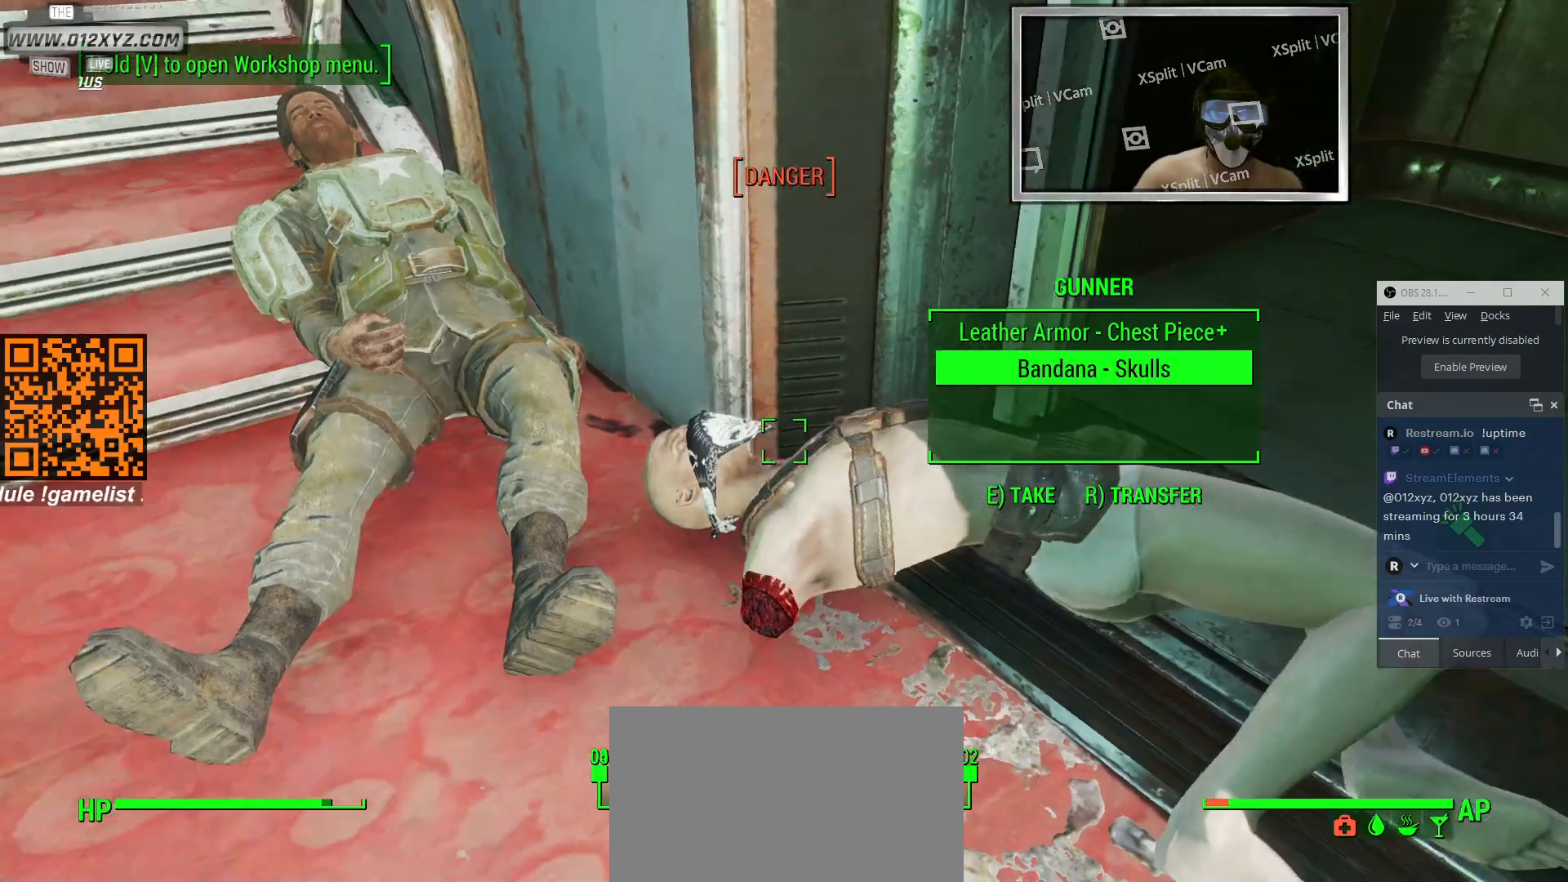
{"keys": ["w"], "mouse": [], "events": [[133, "w", "down"]]}
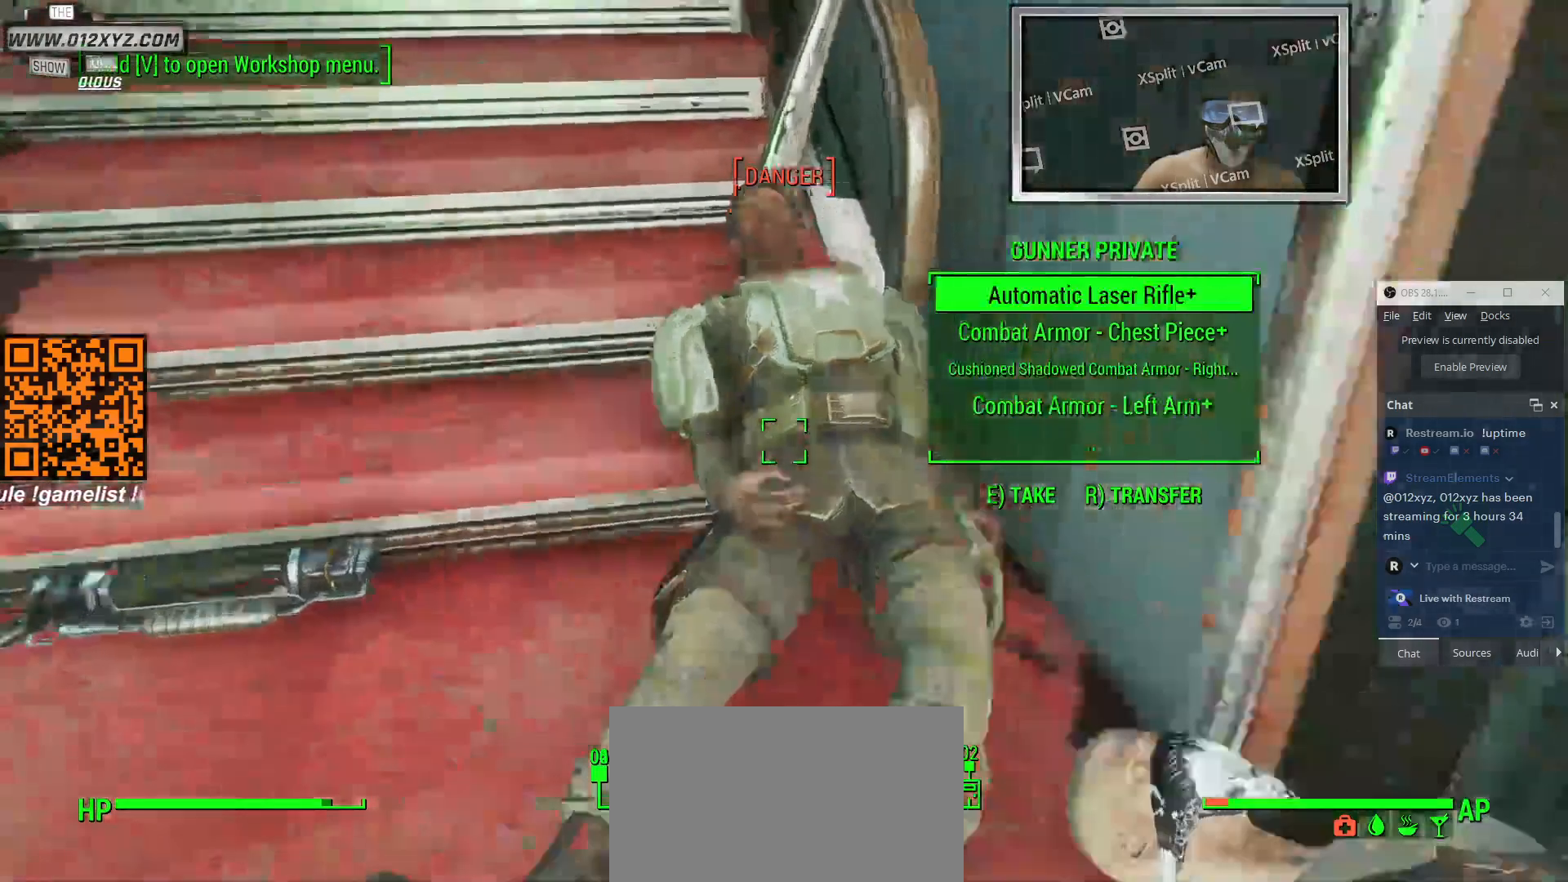
{"keys": [], "mouse": [], "events": [[33, "w", "up"]]}
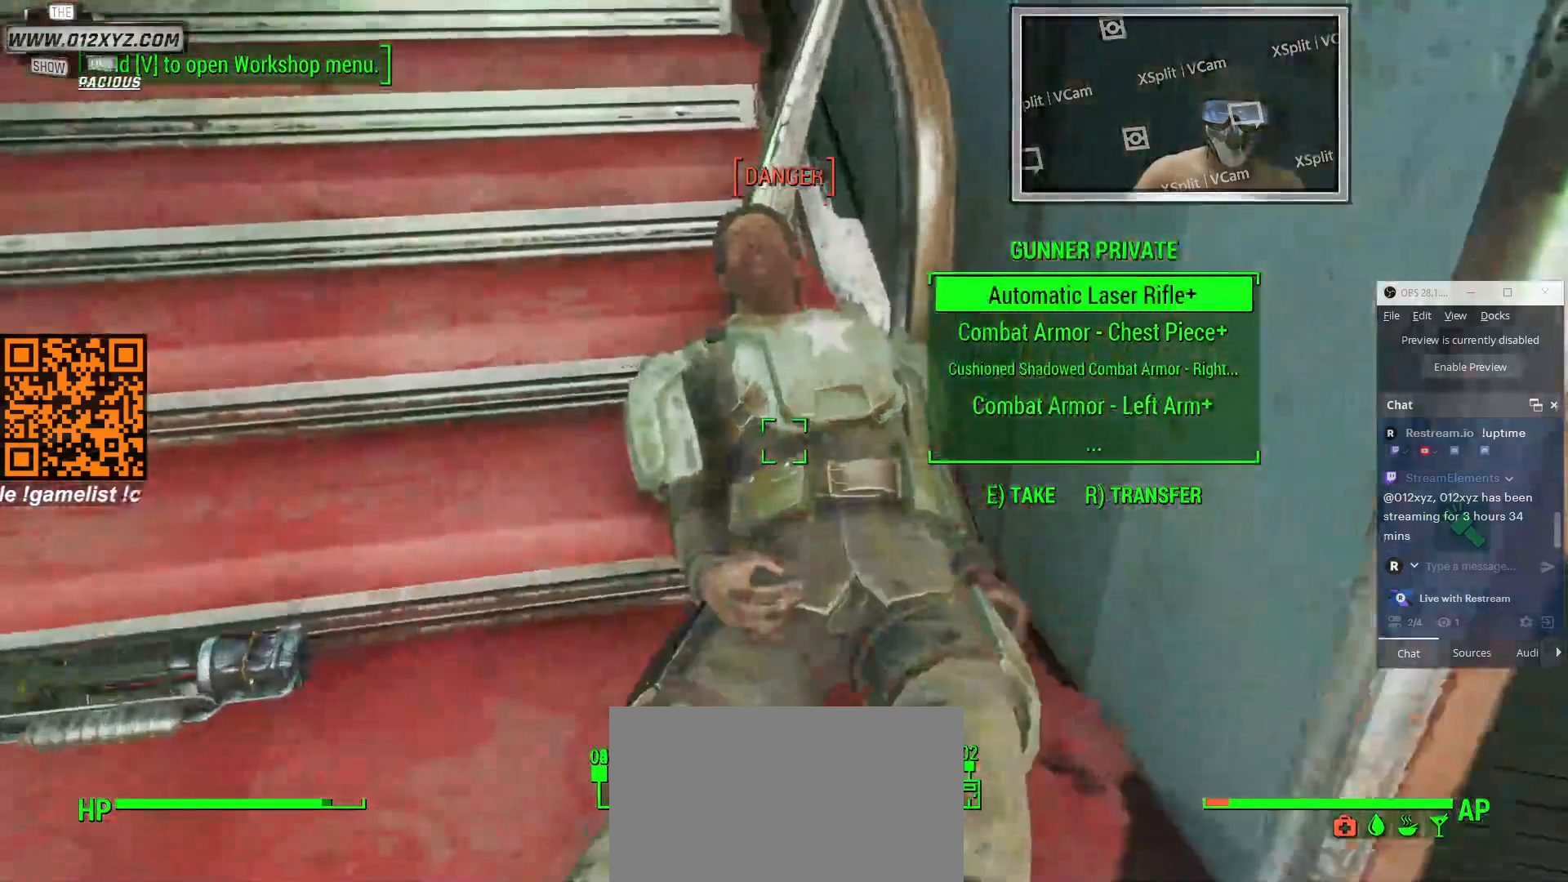
{"keys": [], "mouse": [], "events": []}
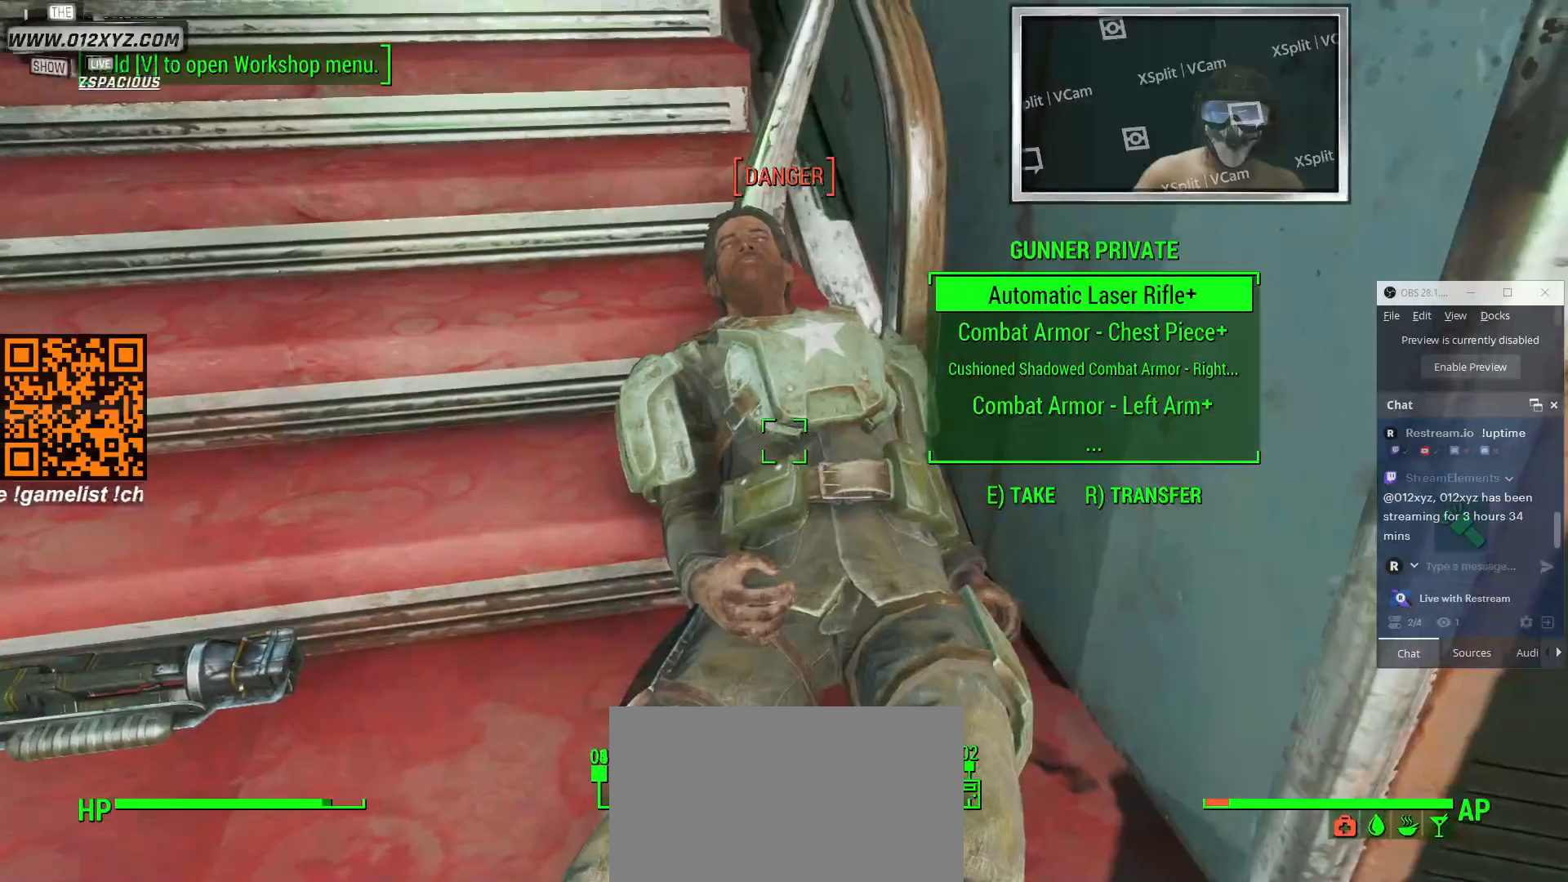
{"keys": [], "mouse": [], "events": [[333, "mouse_wheel", "down"], [500, "mouse_wheel", "up"]]}
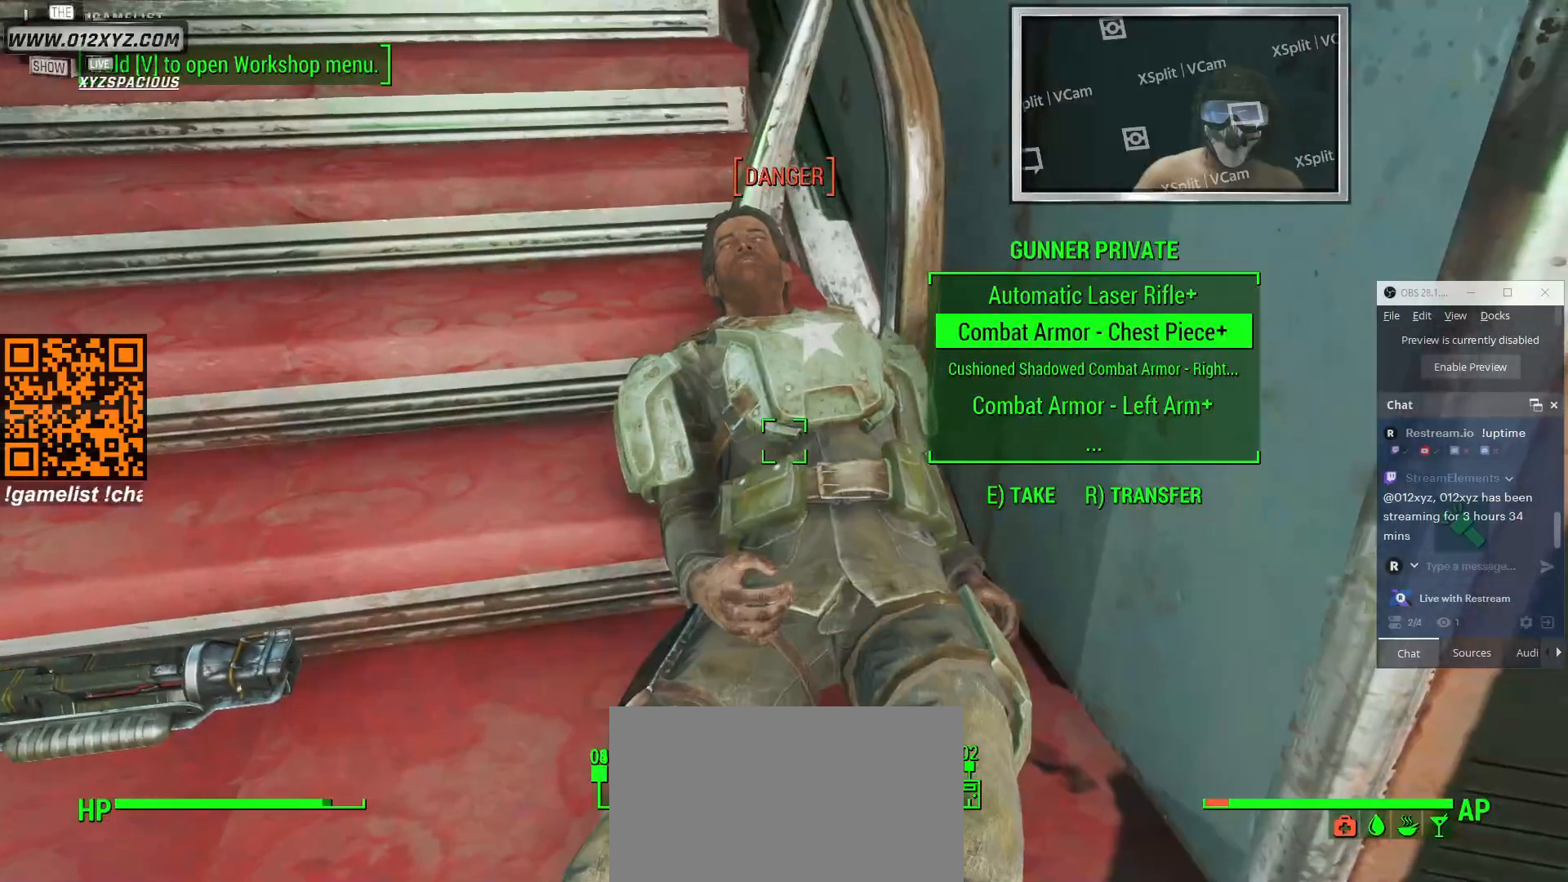
{"keys": [], "mouse": ["wheel"], "events": [[433, "mouse_wheel", "down"]]}
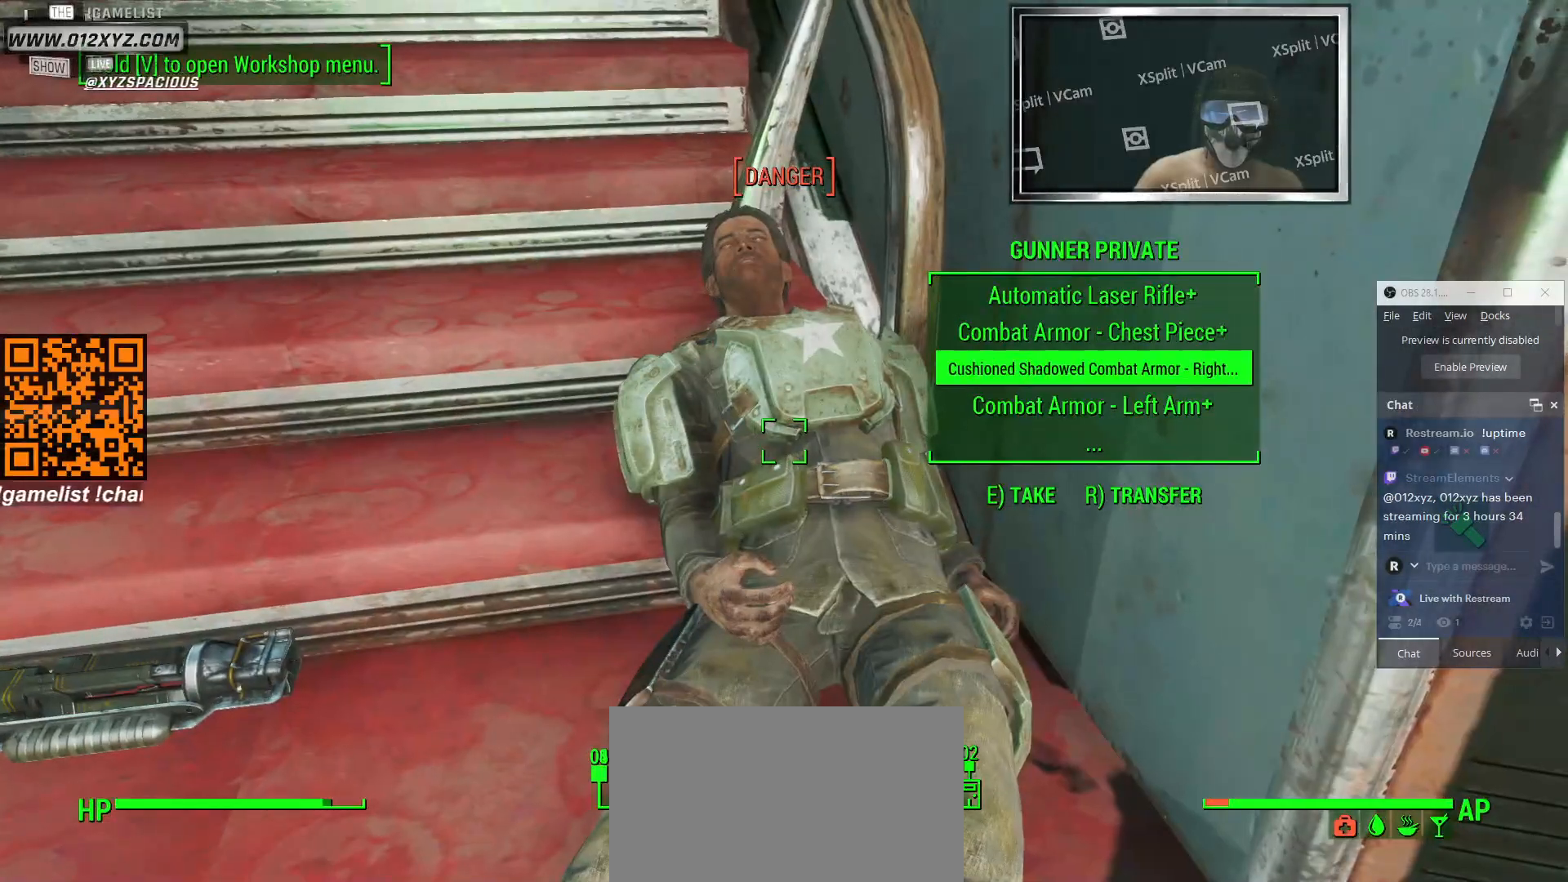
{"keys": [], "mouse": [], "events": [[66, "mouse_wheel", "up"]]}
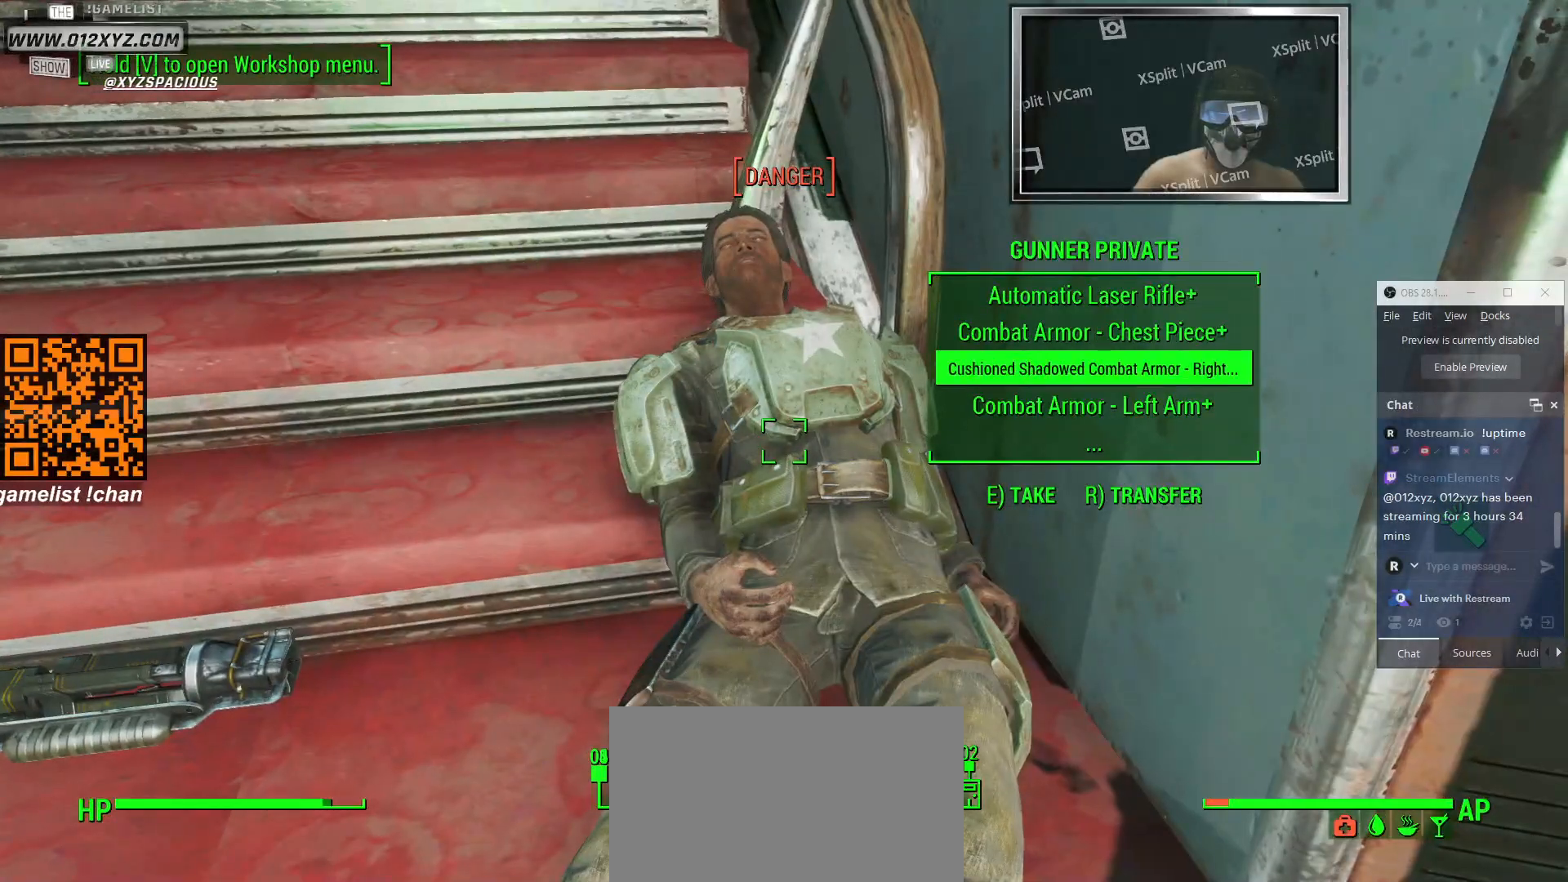
{"keys": [], "mouse": [], "events": []}
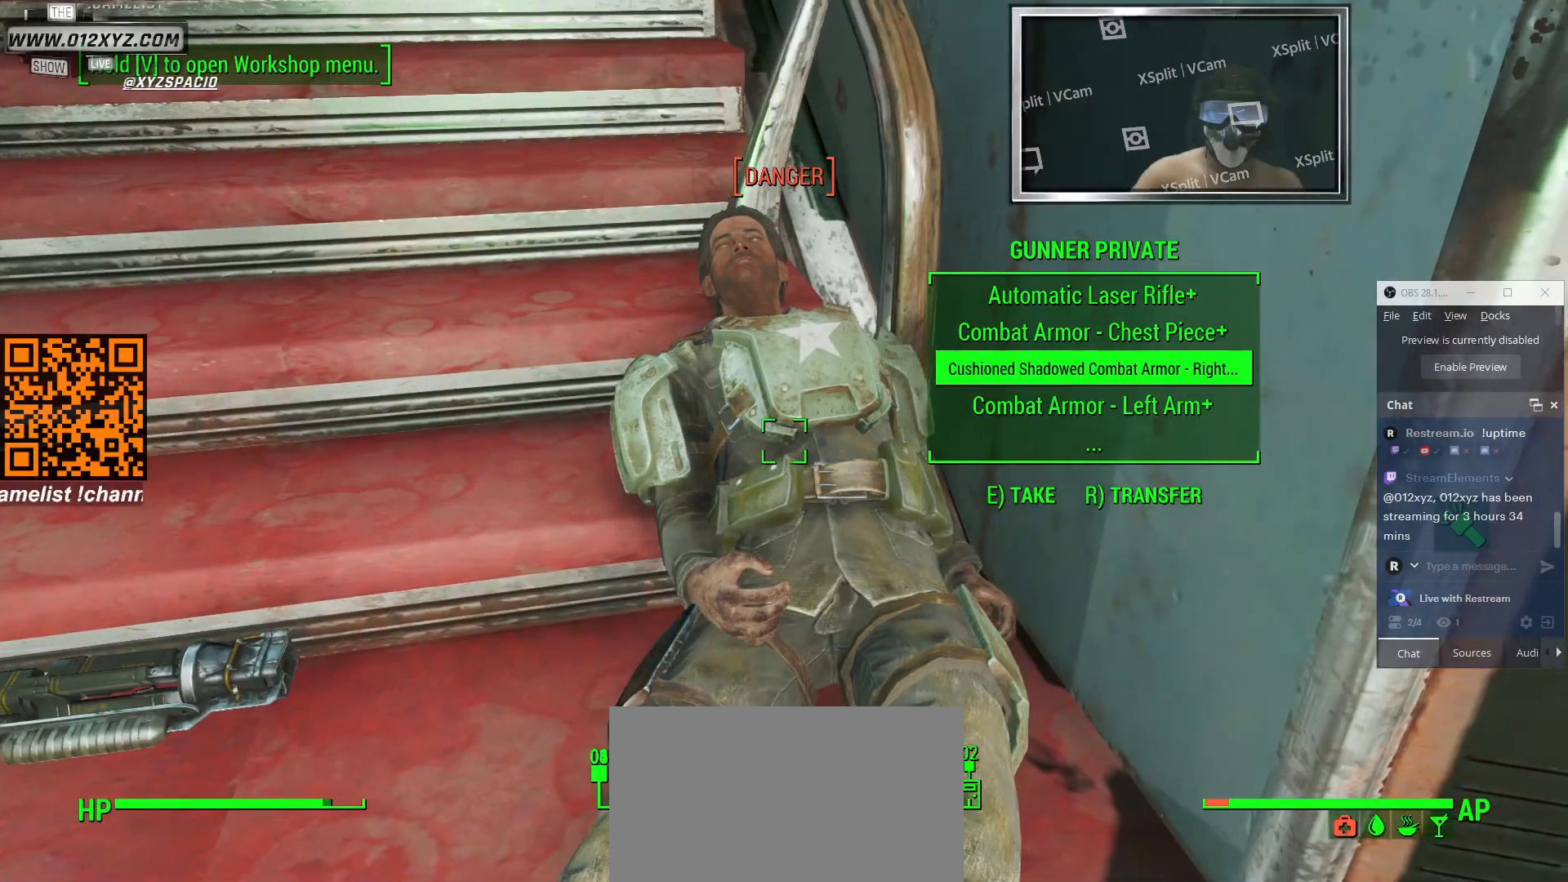
{"keys": [], "mouse": [], "events": []}
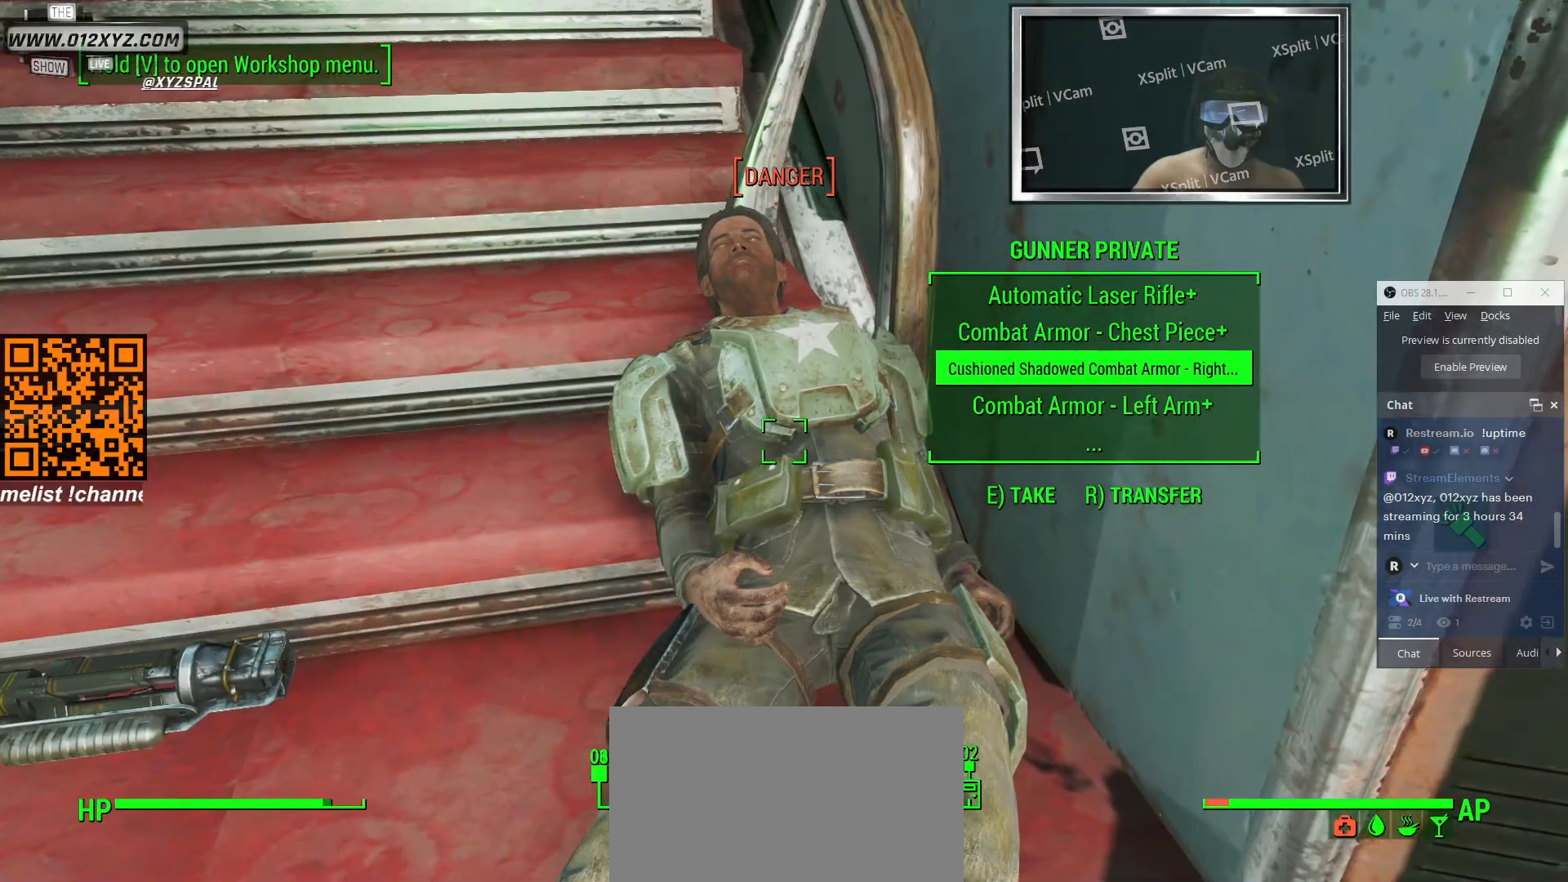
{"keys": [], "mouse": [], "events": [[166, "mouse_wheel", "down"], [433, "mouse_wheel", "up"]]}
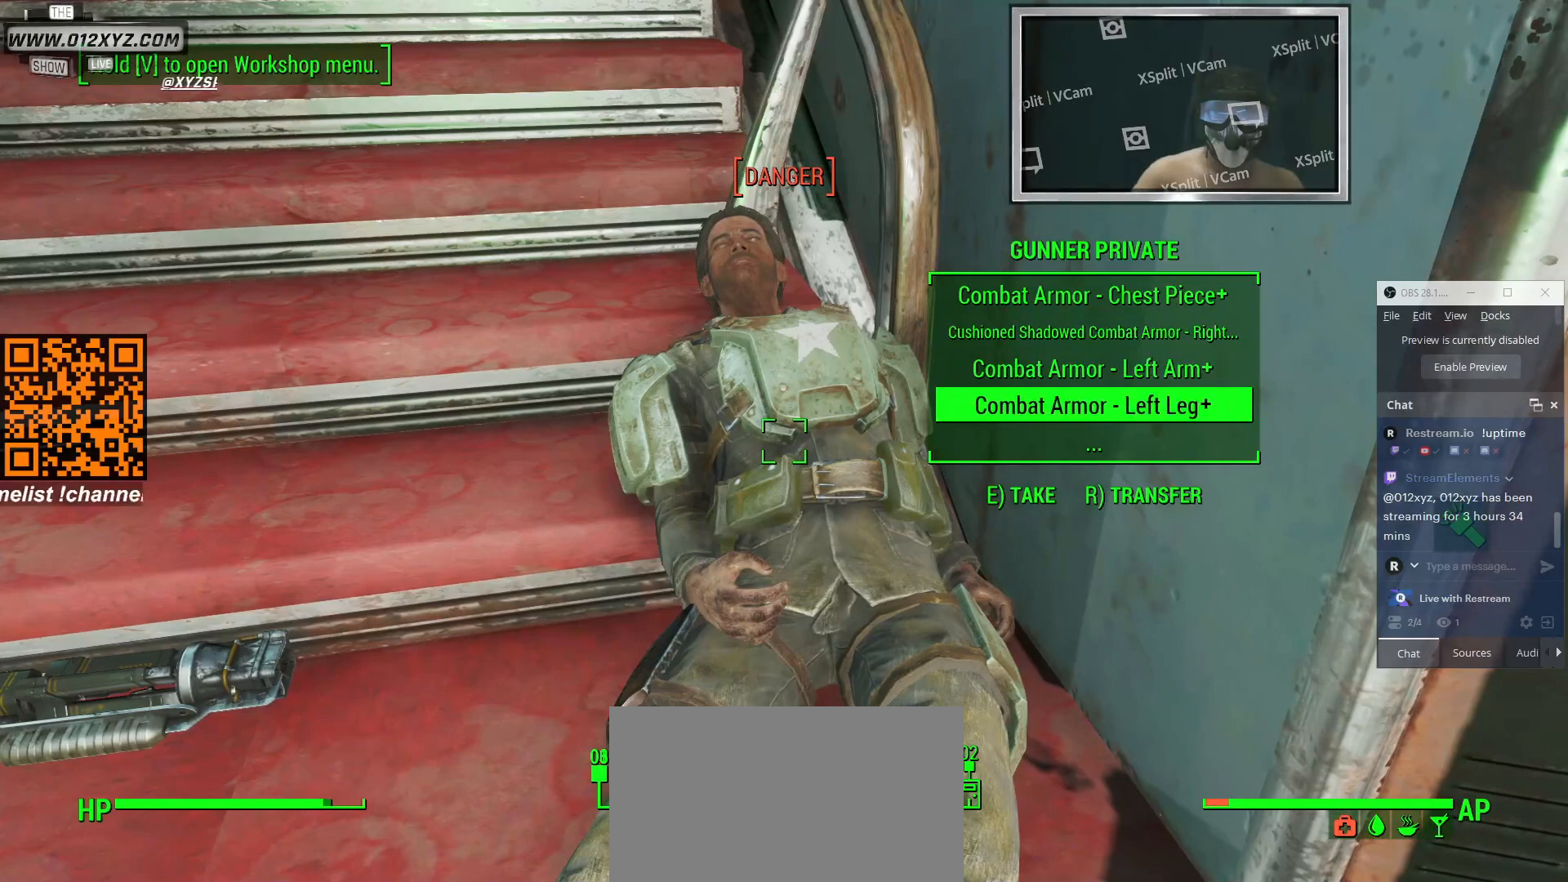
{"keys": [], "mouse": [], "events": [[233, "mouse_wheel", "down"], [400, "mouse_wheel", "up"]]}
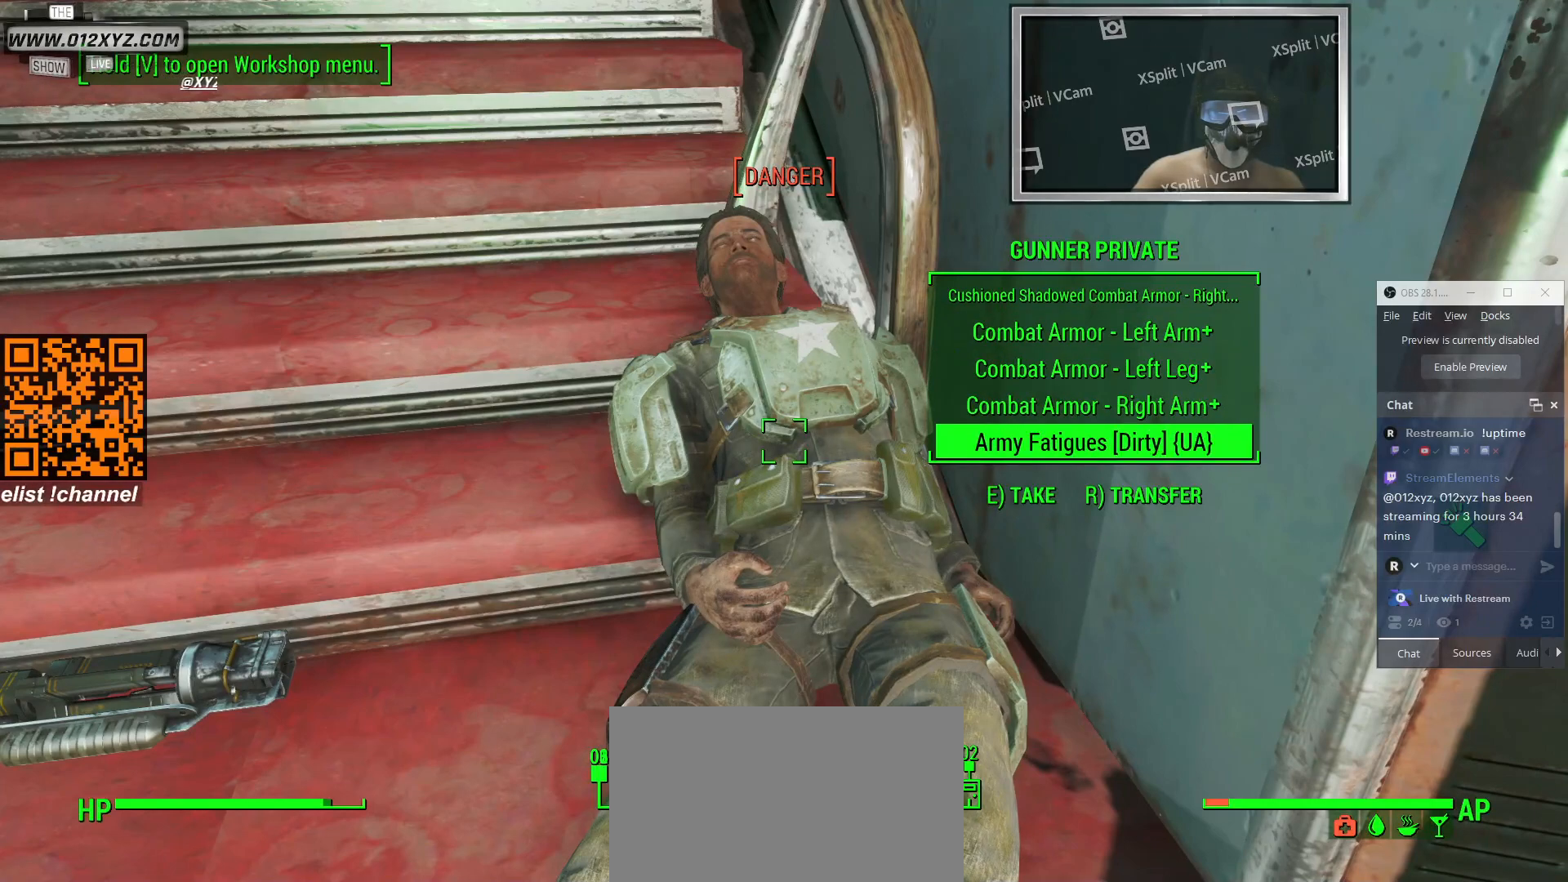
{"keys": [], "mouse": [], "events": []}
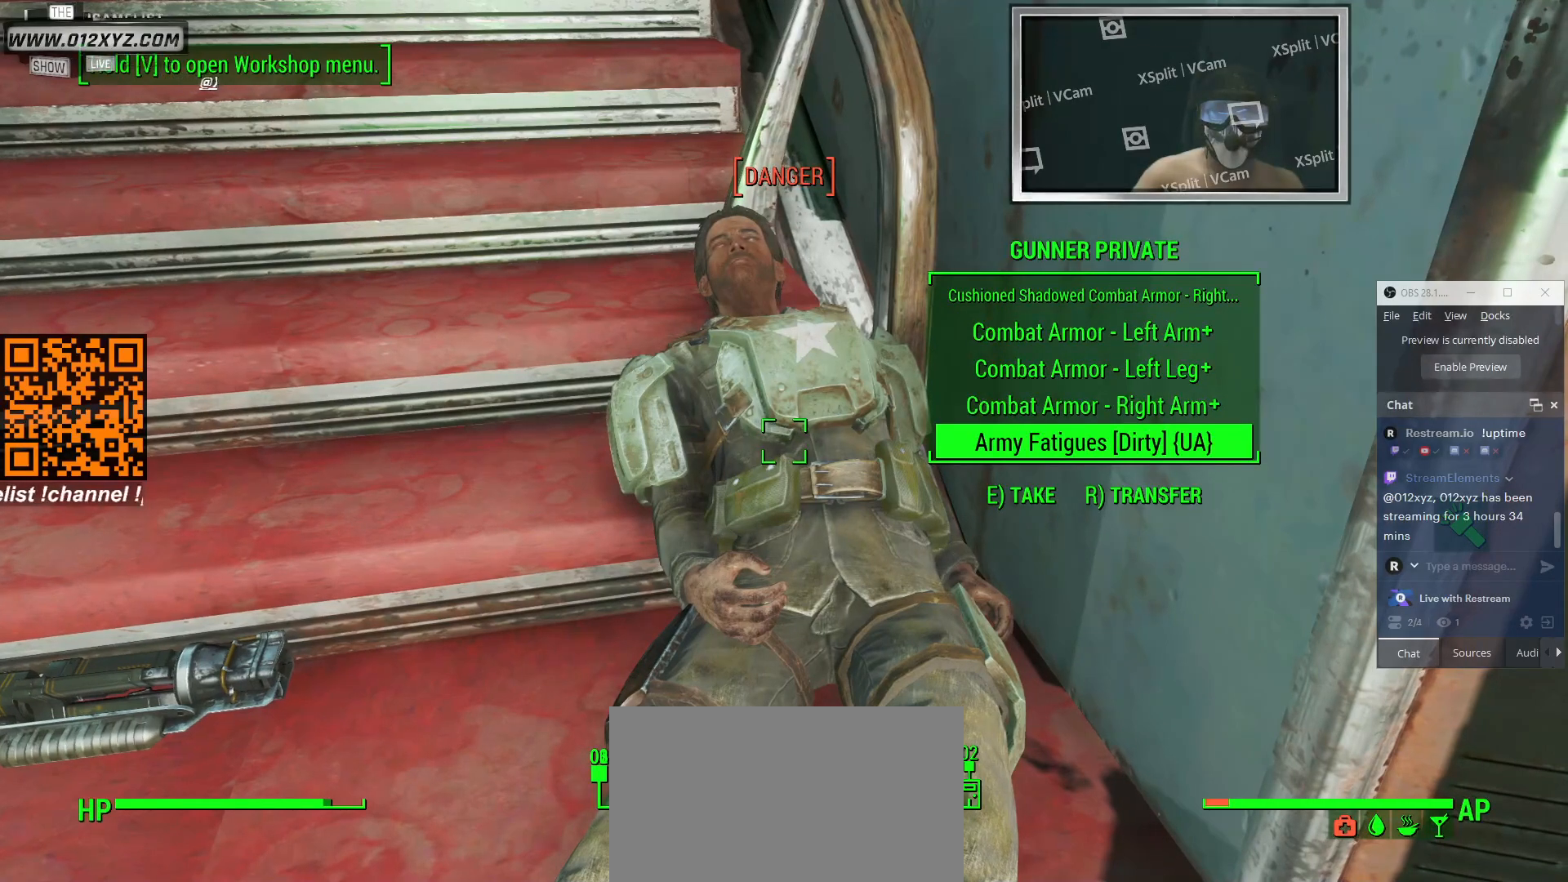
{"keys": ["e"], "mouse": [], "events": [[400, "e", "down"]]}
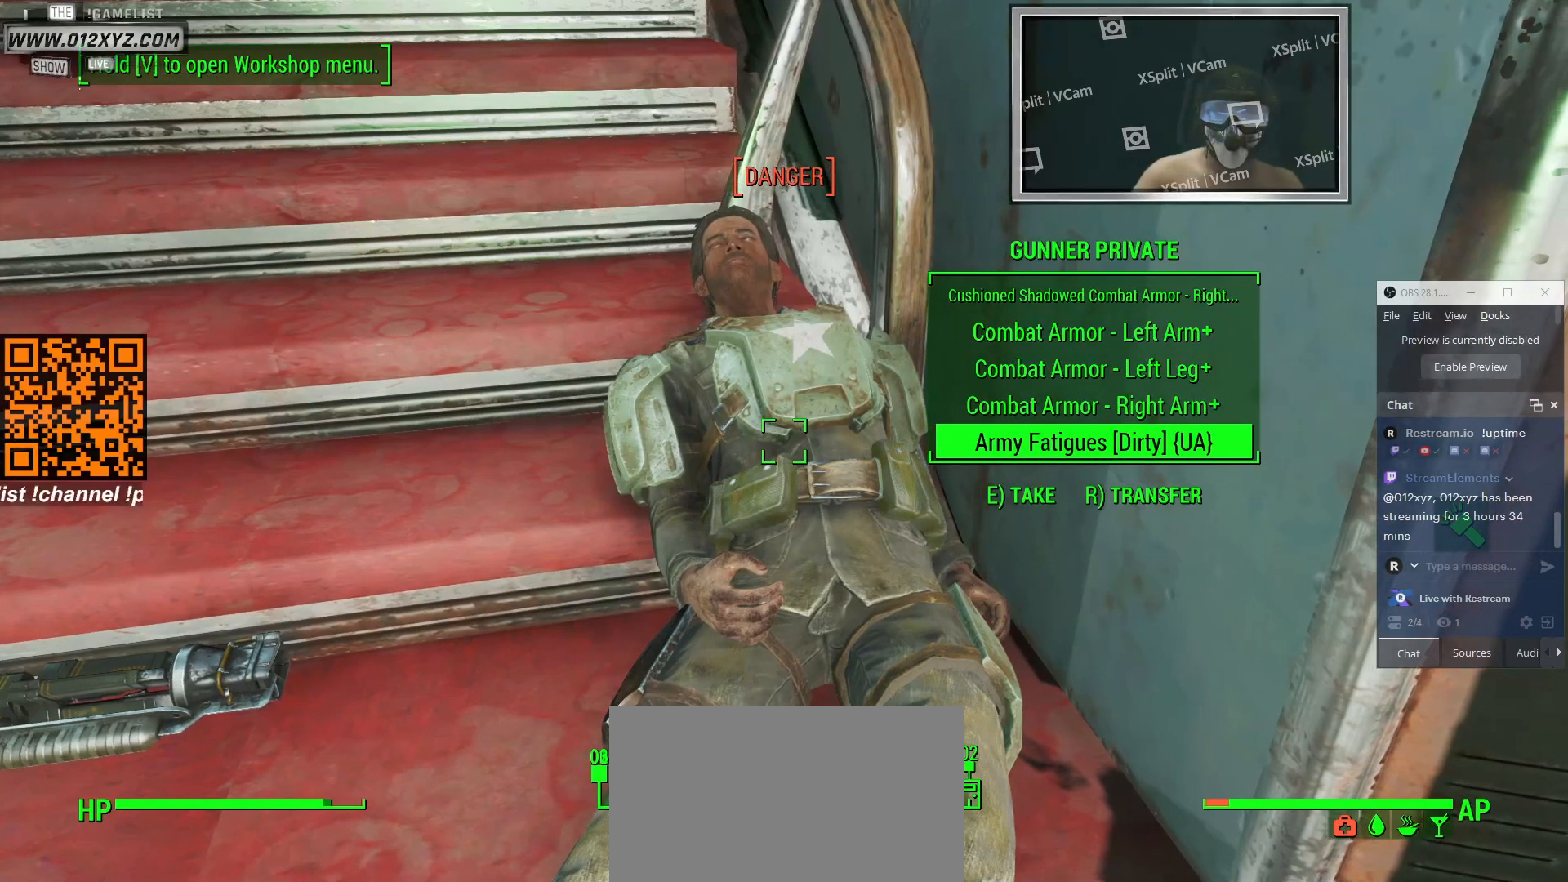
{"keys": [], "mouse": [], "events": [[33, "e", "up"]]}
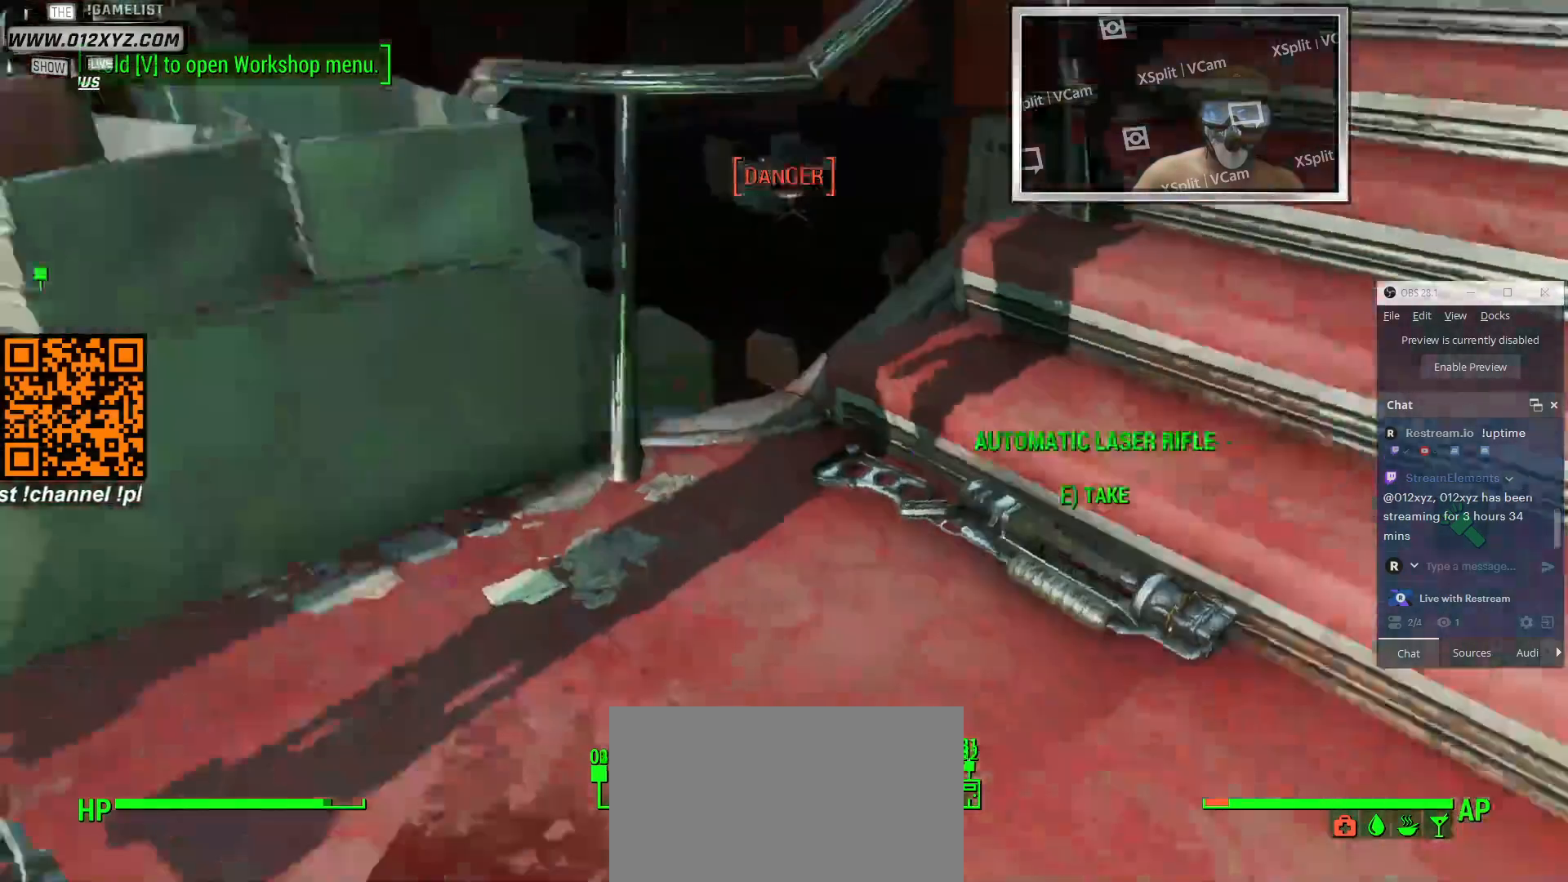
{"keys": [], "mouse": [], "events": []}
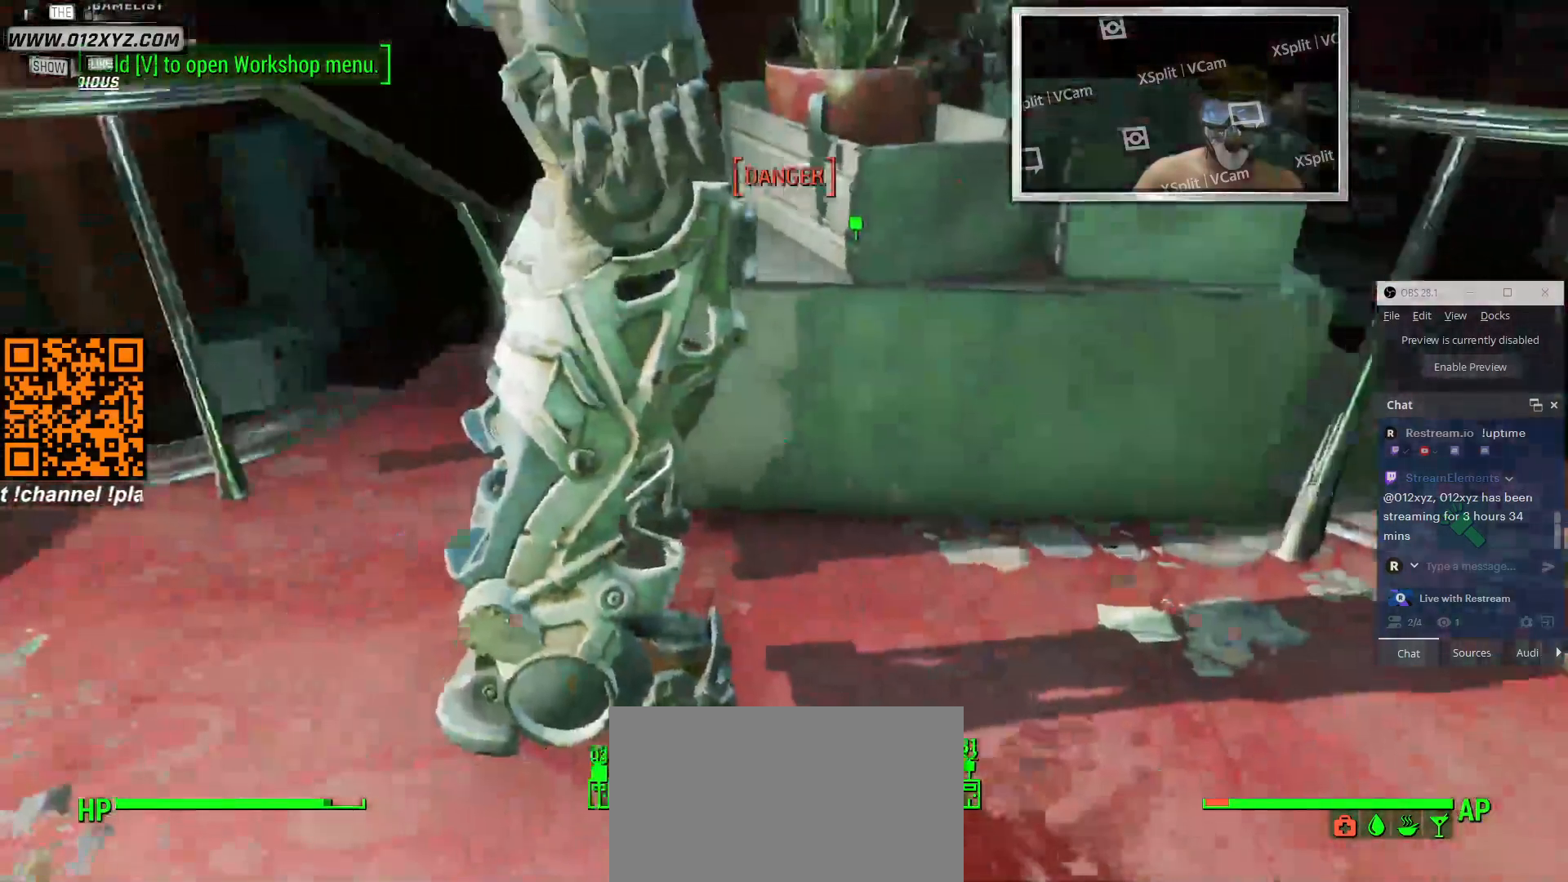
{"keys": ["w"], "mouse": [], "events": [[133, "w", "down"]]}
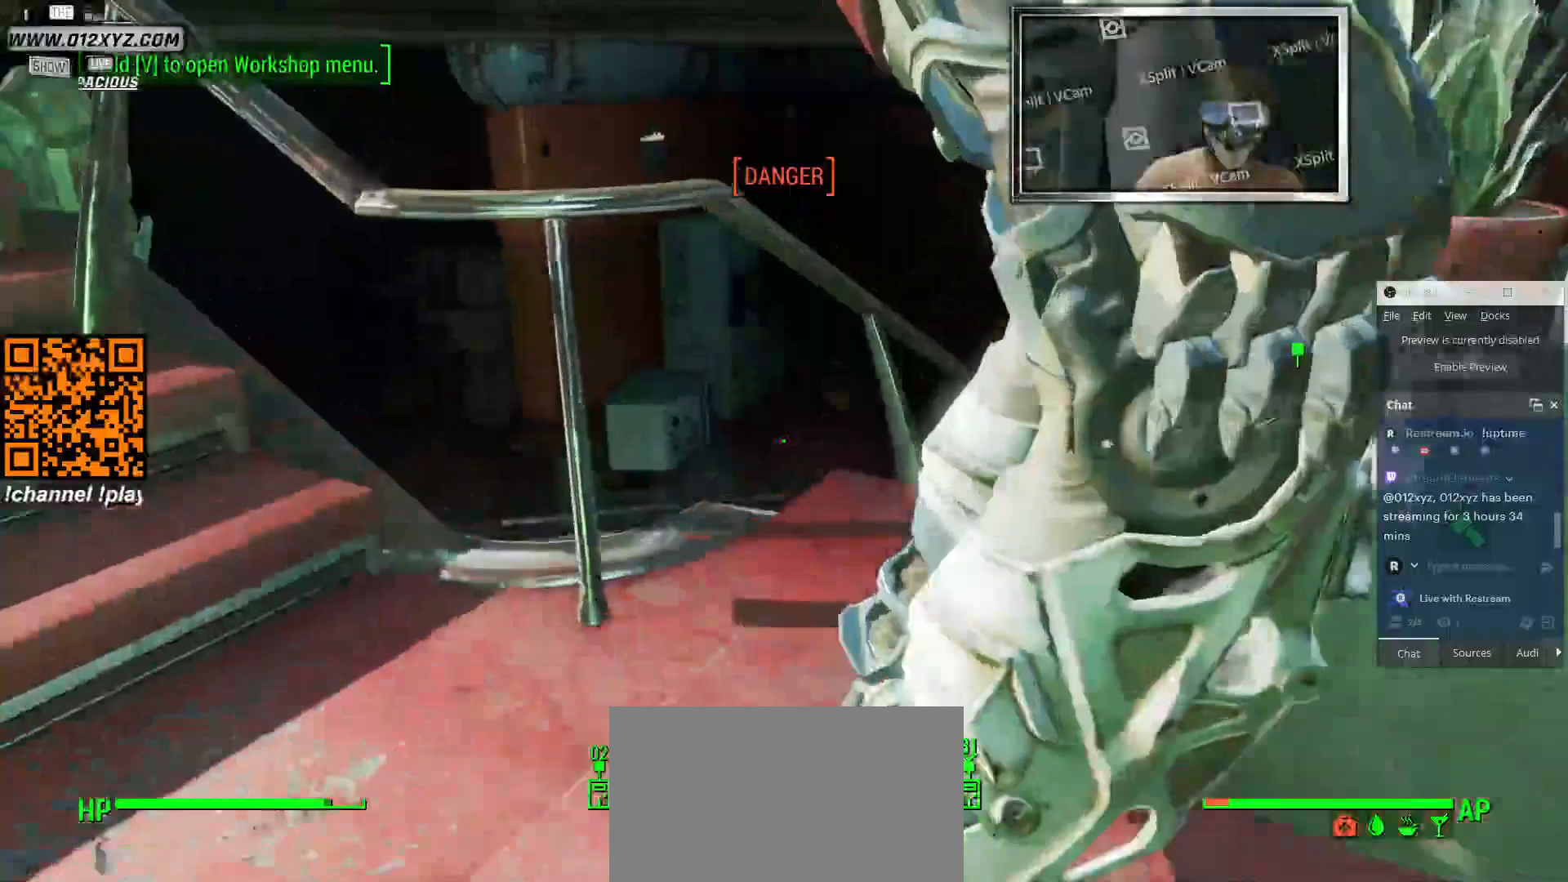
{"keys": ["w"], "mouse": [], "events": [[66, "a", "down"], [300, "a", "up"]]}
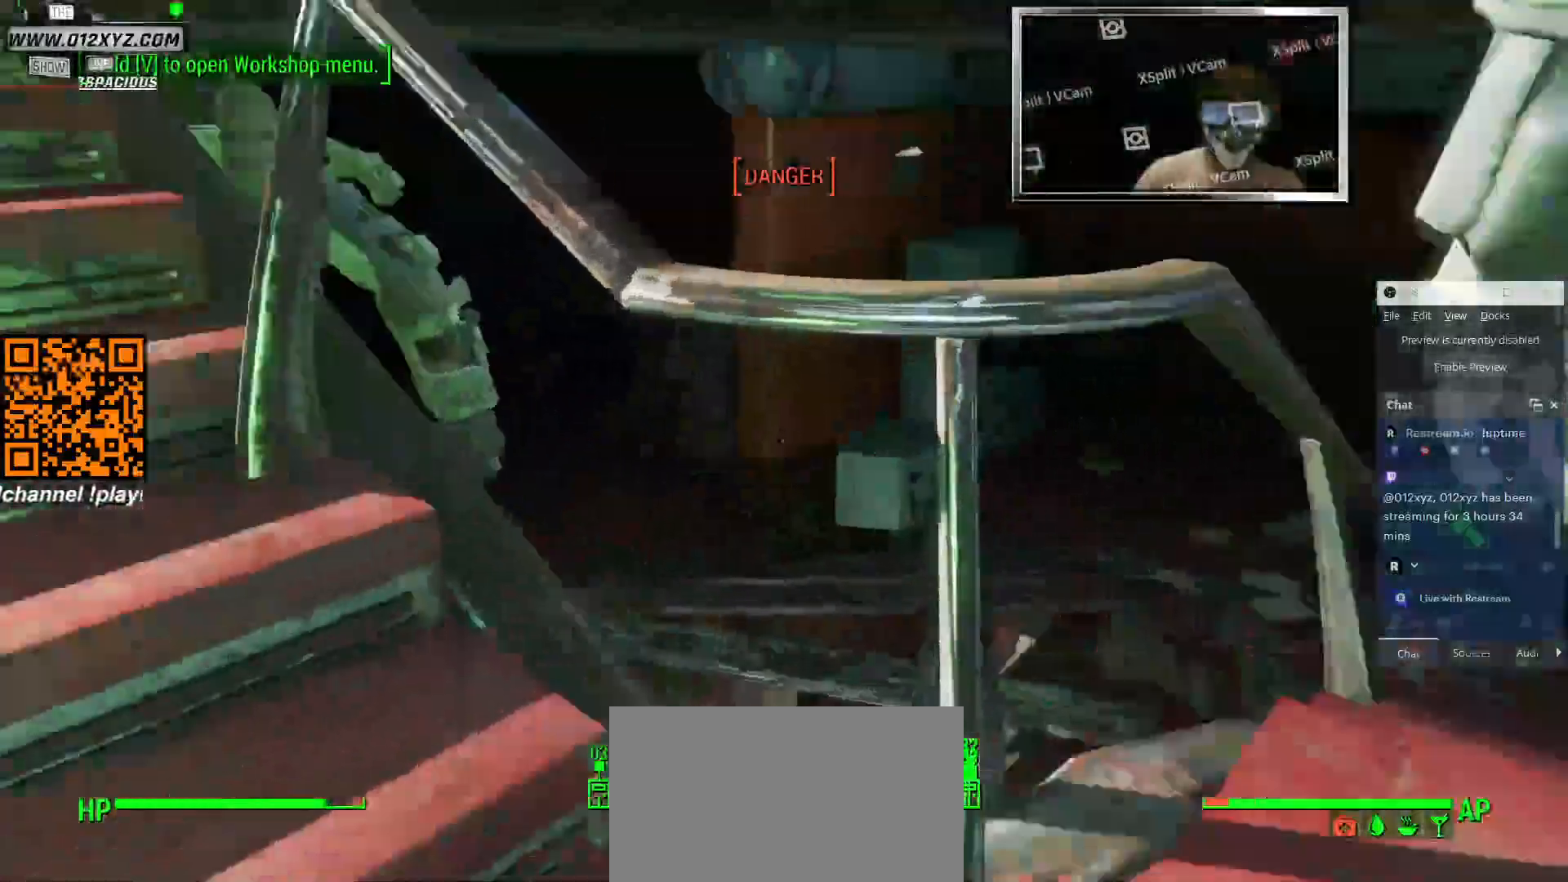
{"keys": ["w"], "mouse": [], "events": [[166, "d", "down"], [500, "d", "up"]]}
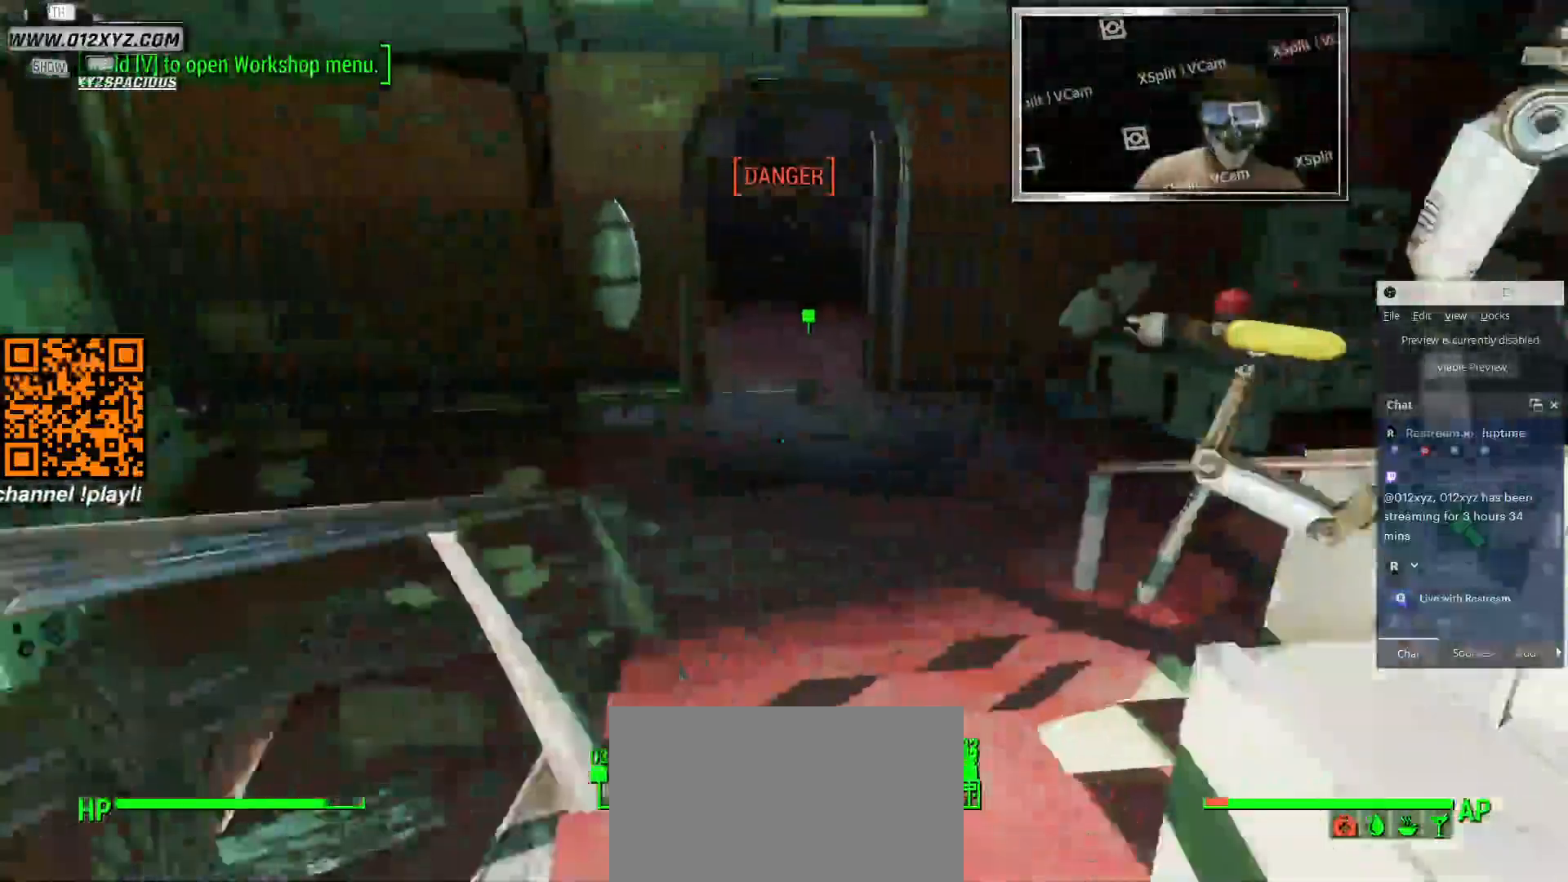
{"keys": ["w"], "mouse": [], "events": []}
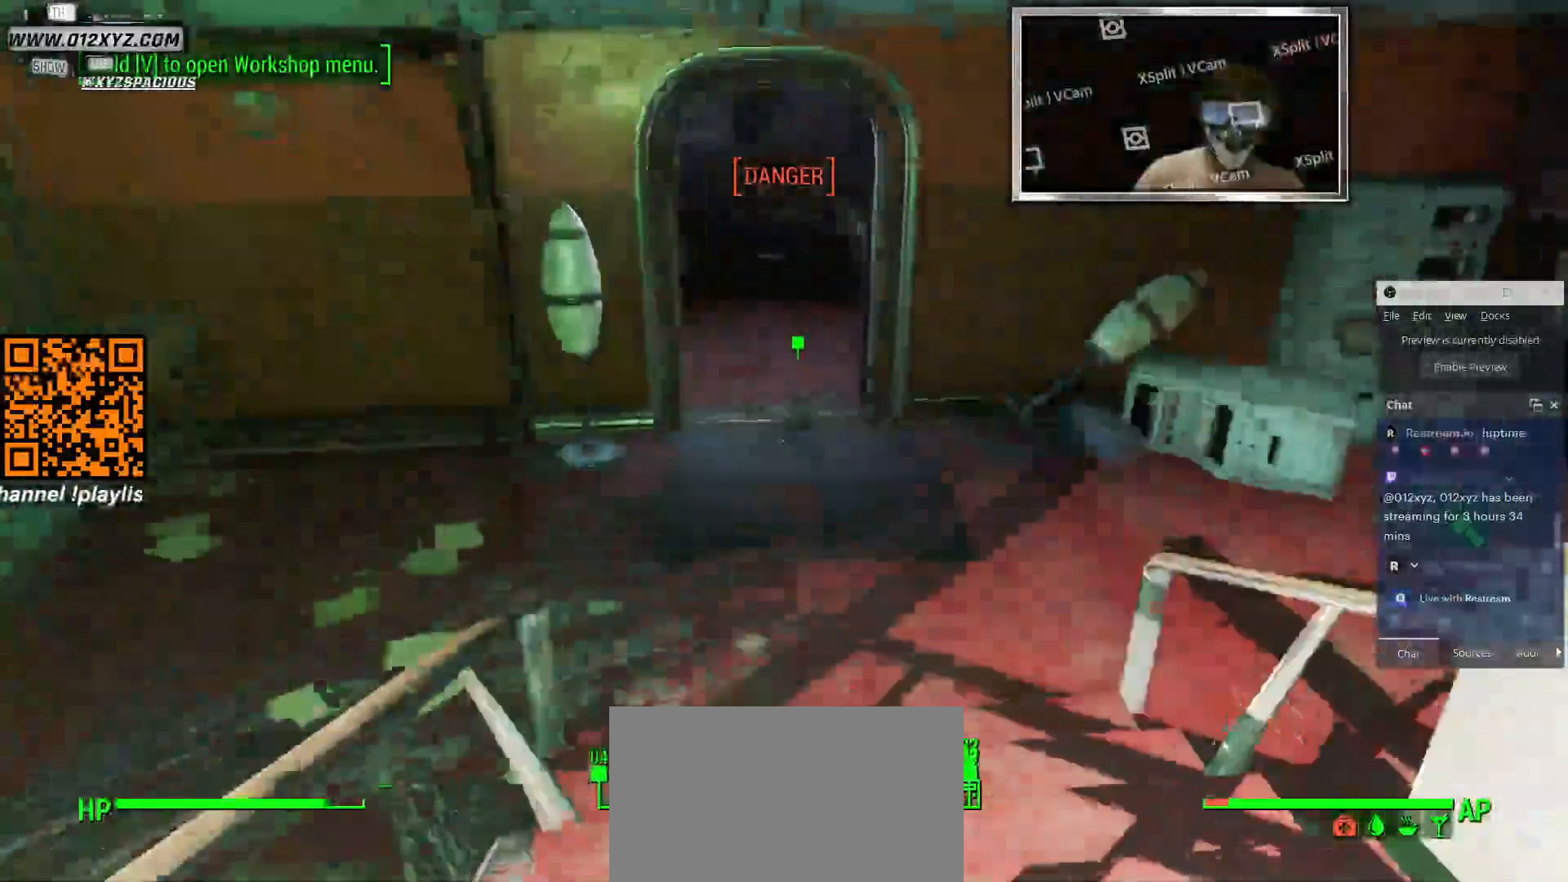
{"keys": ["a", "w"], "mouse": [], "events": [[200, "a", "down"]]}
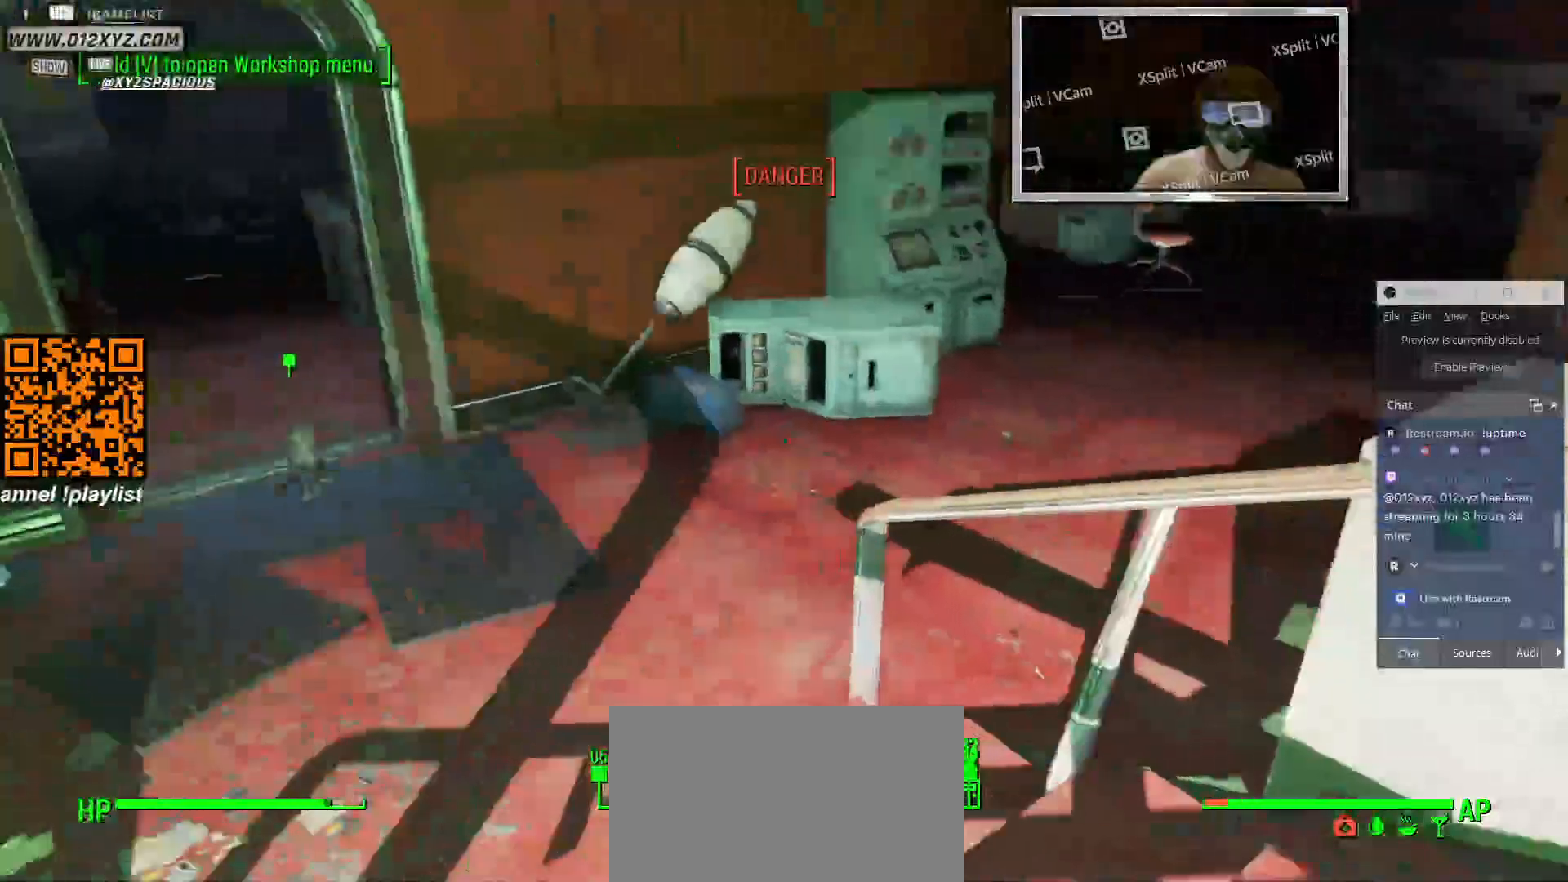
{"keys": ["w"], "mouse": [], "events": [[400, "a", "up"]]}
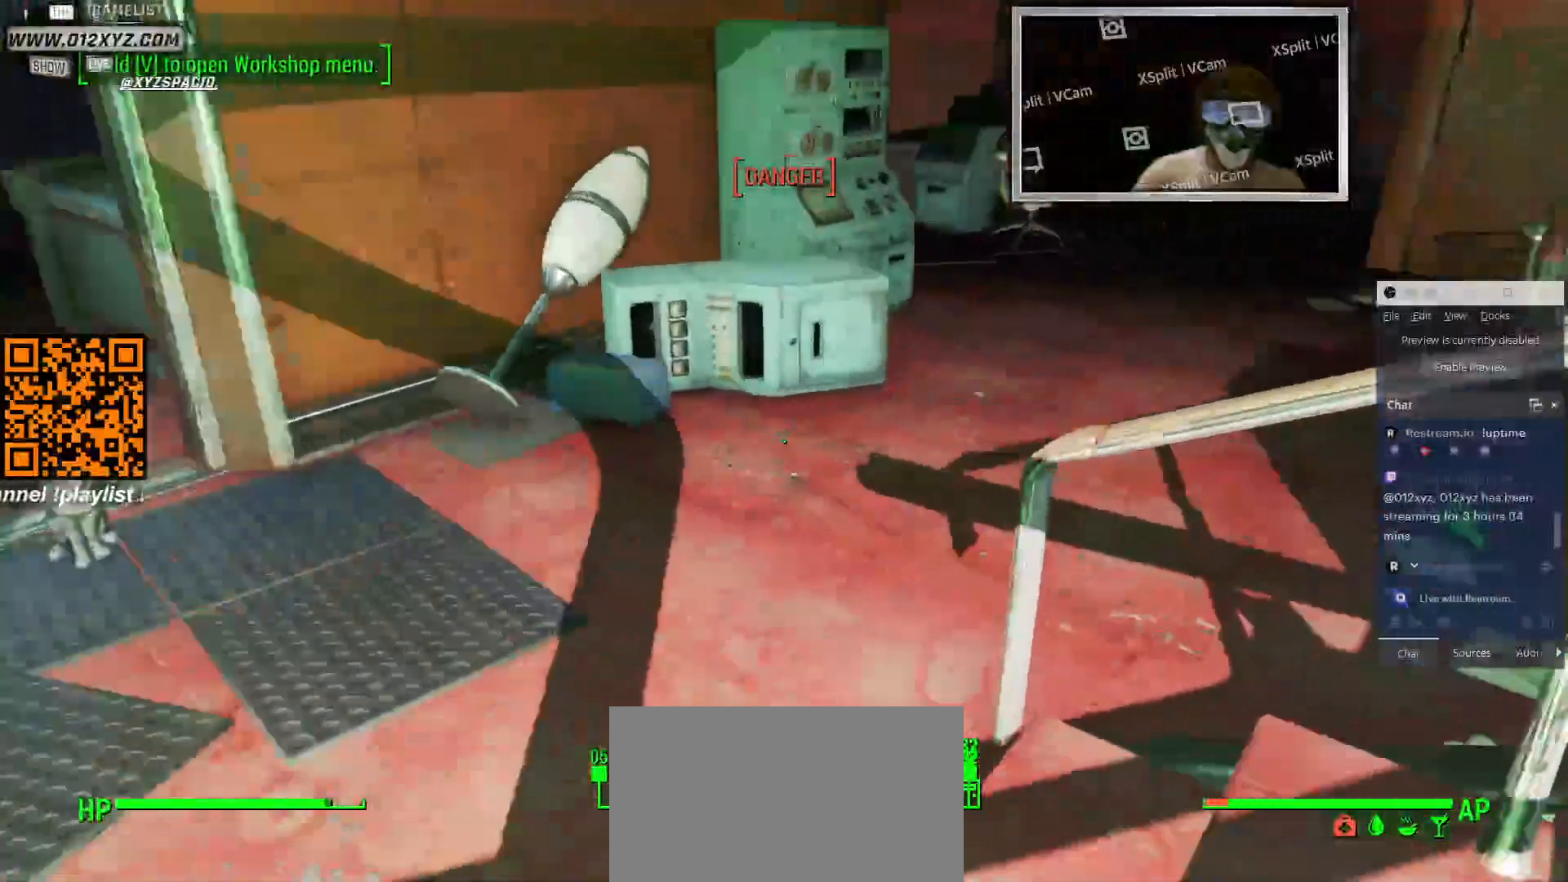
{"keys": ["w"], "mouse": [], "events": []}
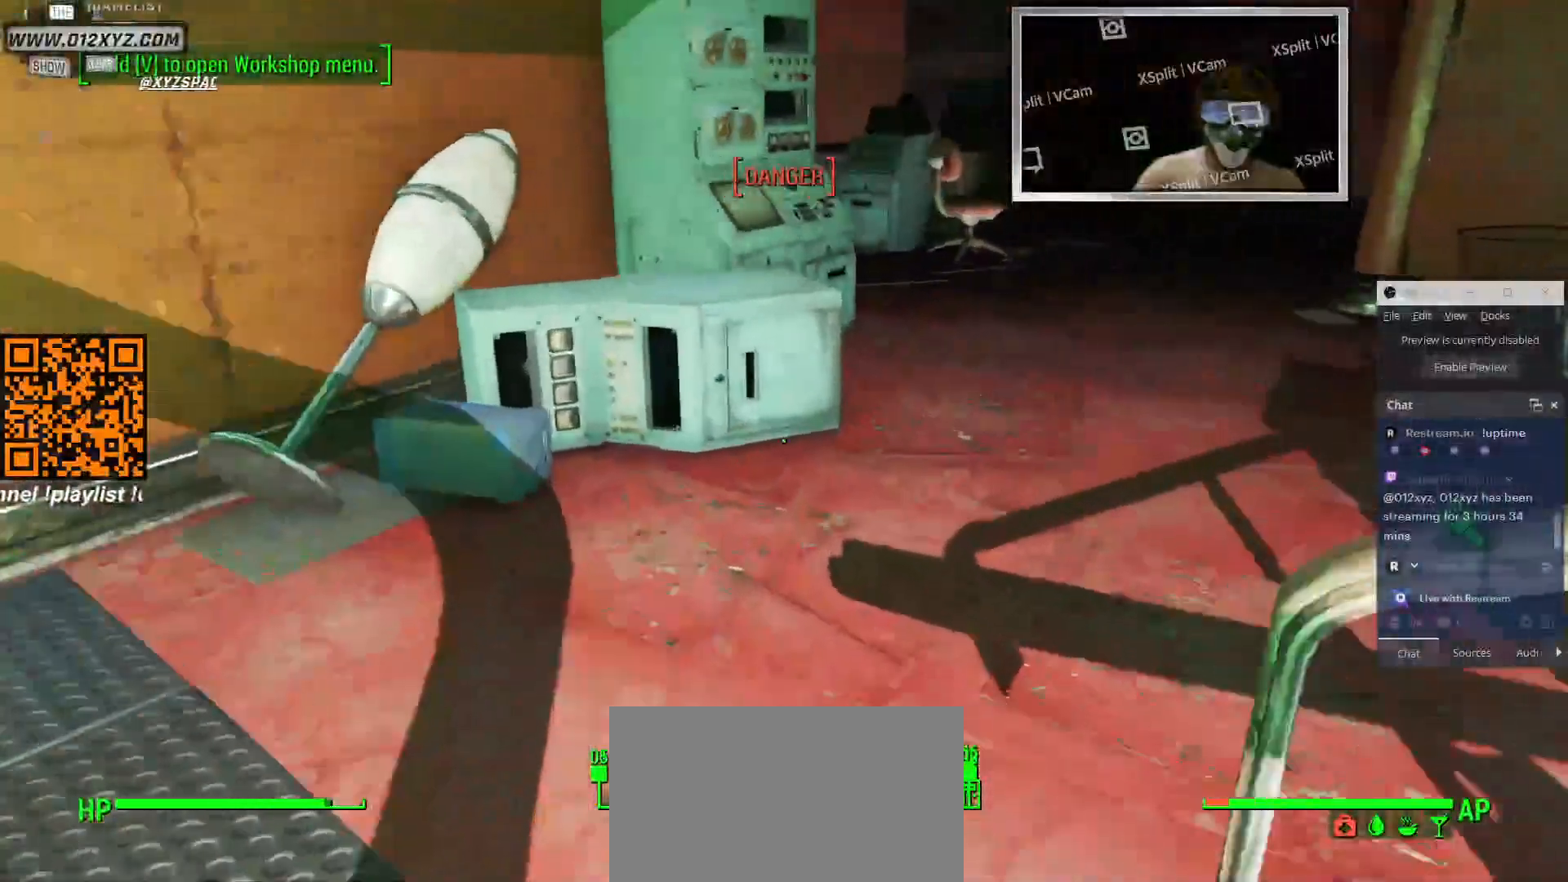
{"keys": ["w"], "mouse": [], "events": []}
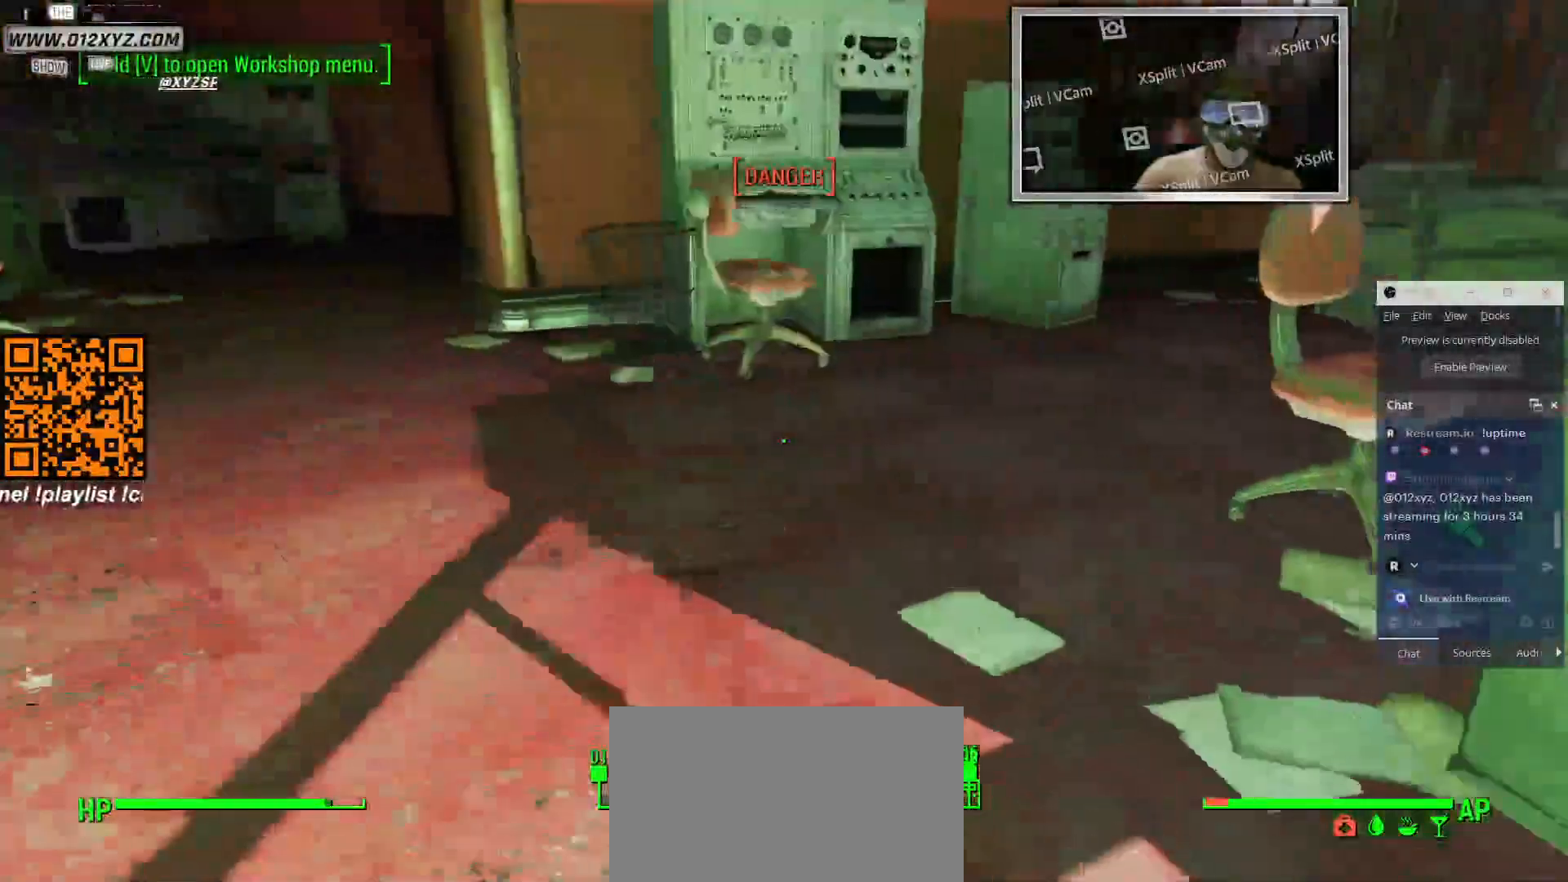
{"keys": ["a", "w"], "mouse": [], "events": [[33, "a", "down"]]}
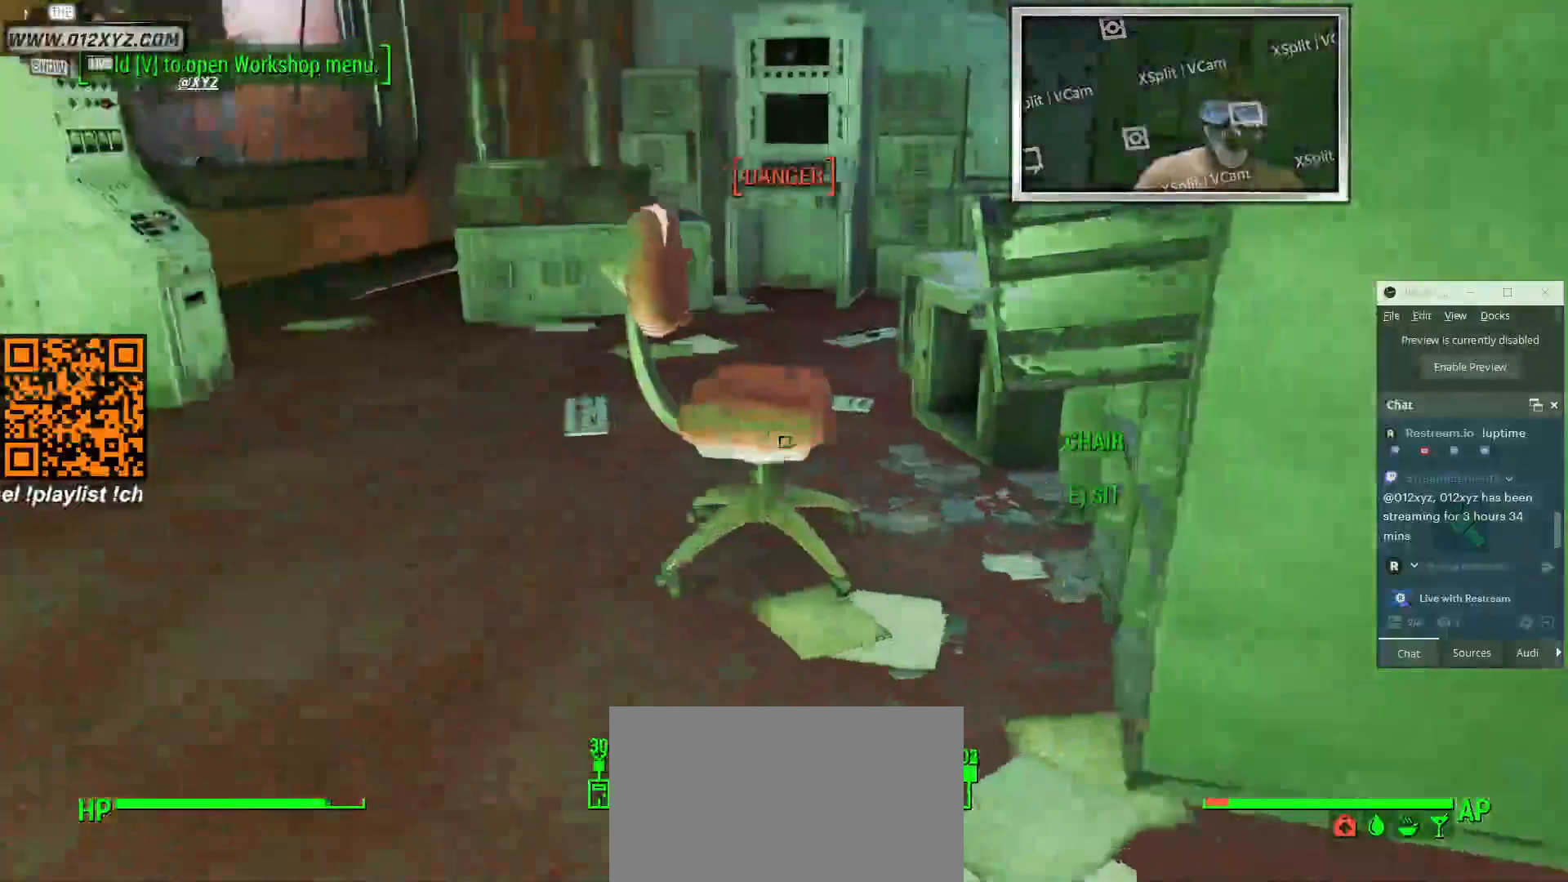
{"keys": ["a"], "mouse": [], "events": [[200, "w", "up"]]}
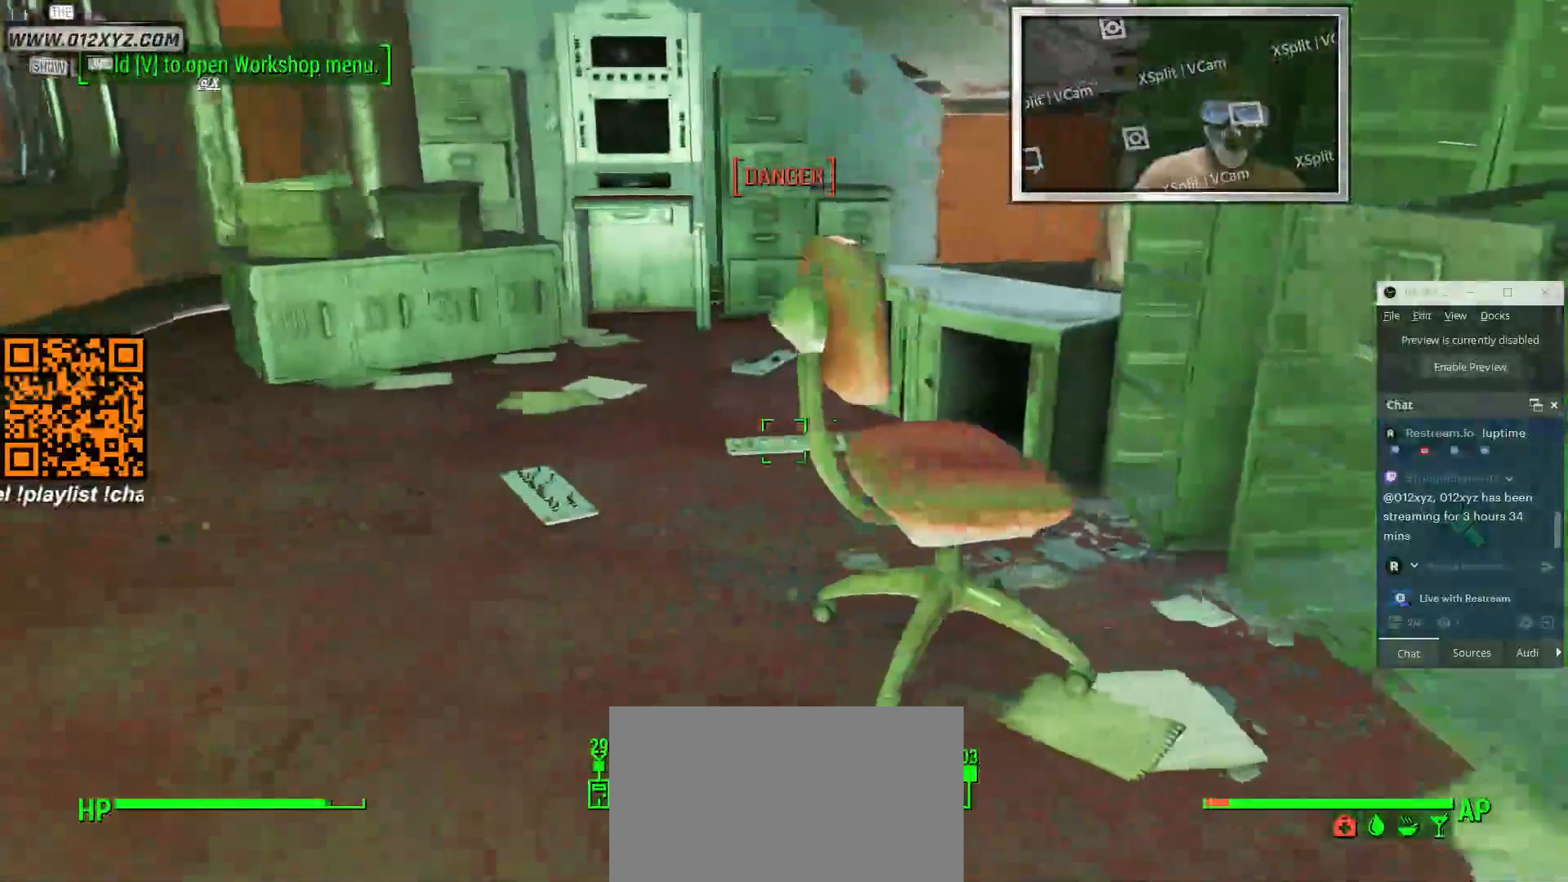
{"keys": ["d"], "mouse": [], "events": [[200, "a", "up"], [300, "d", "down"]]}
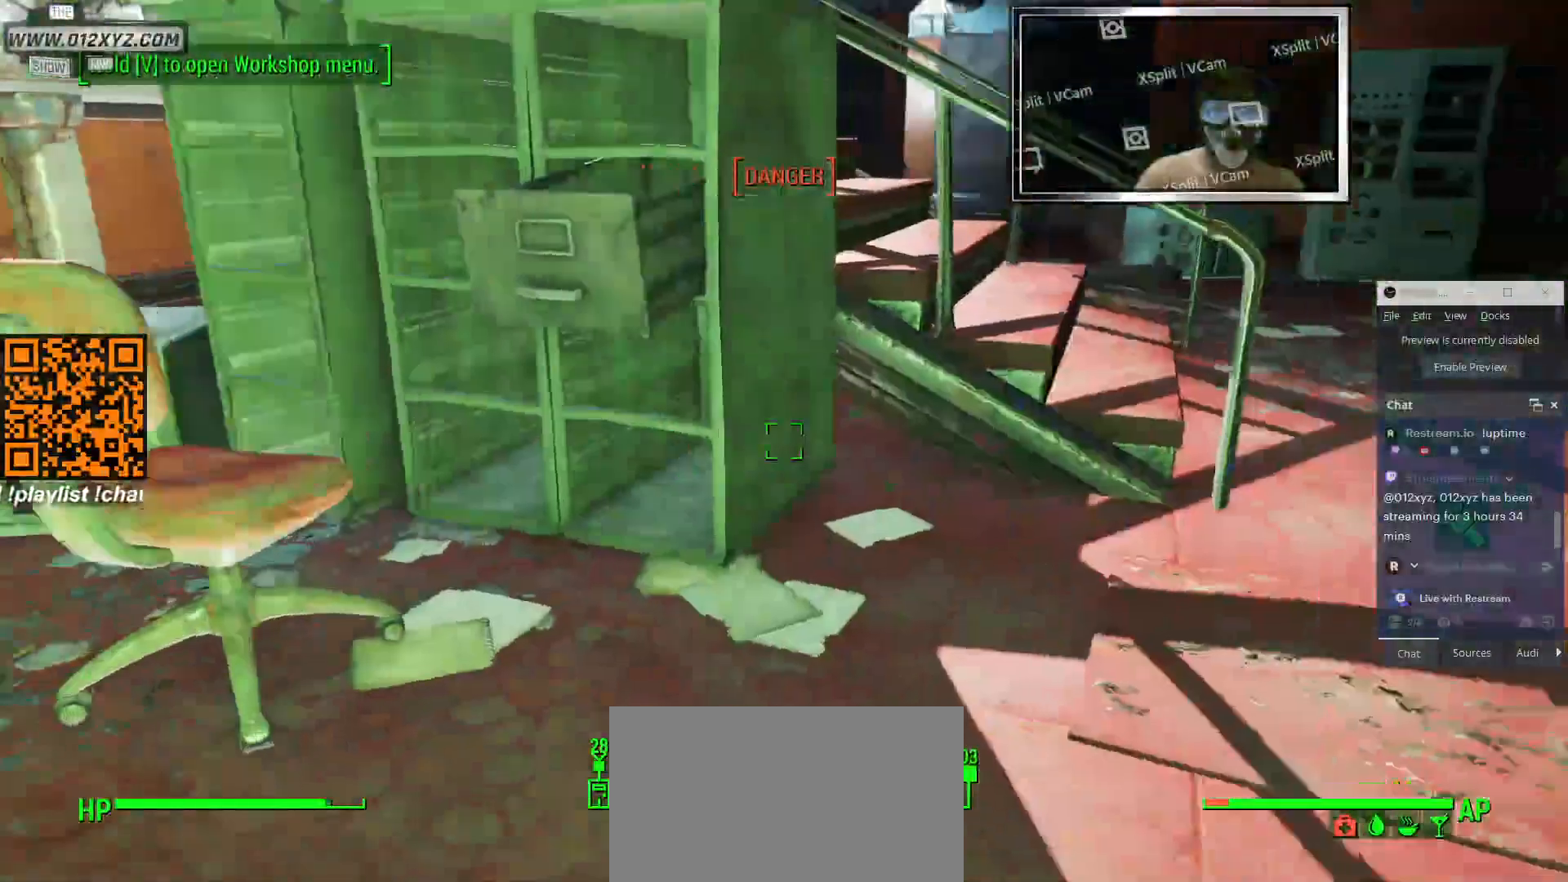
{"keys": [], "mouse": [], "events": [[400, "d", "up"]]}
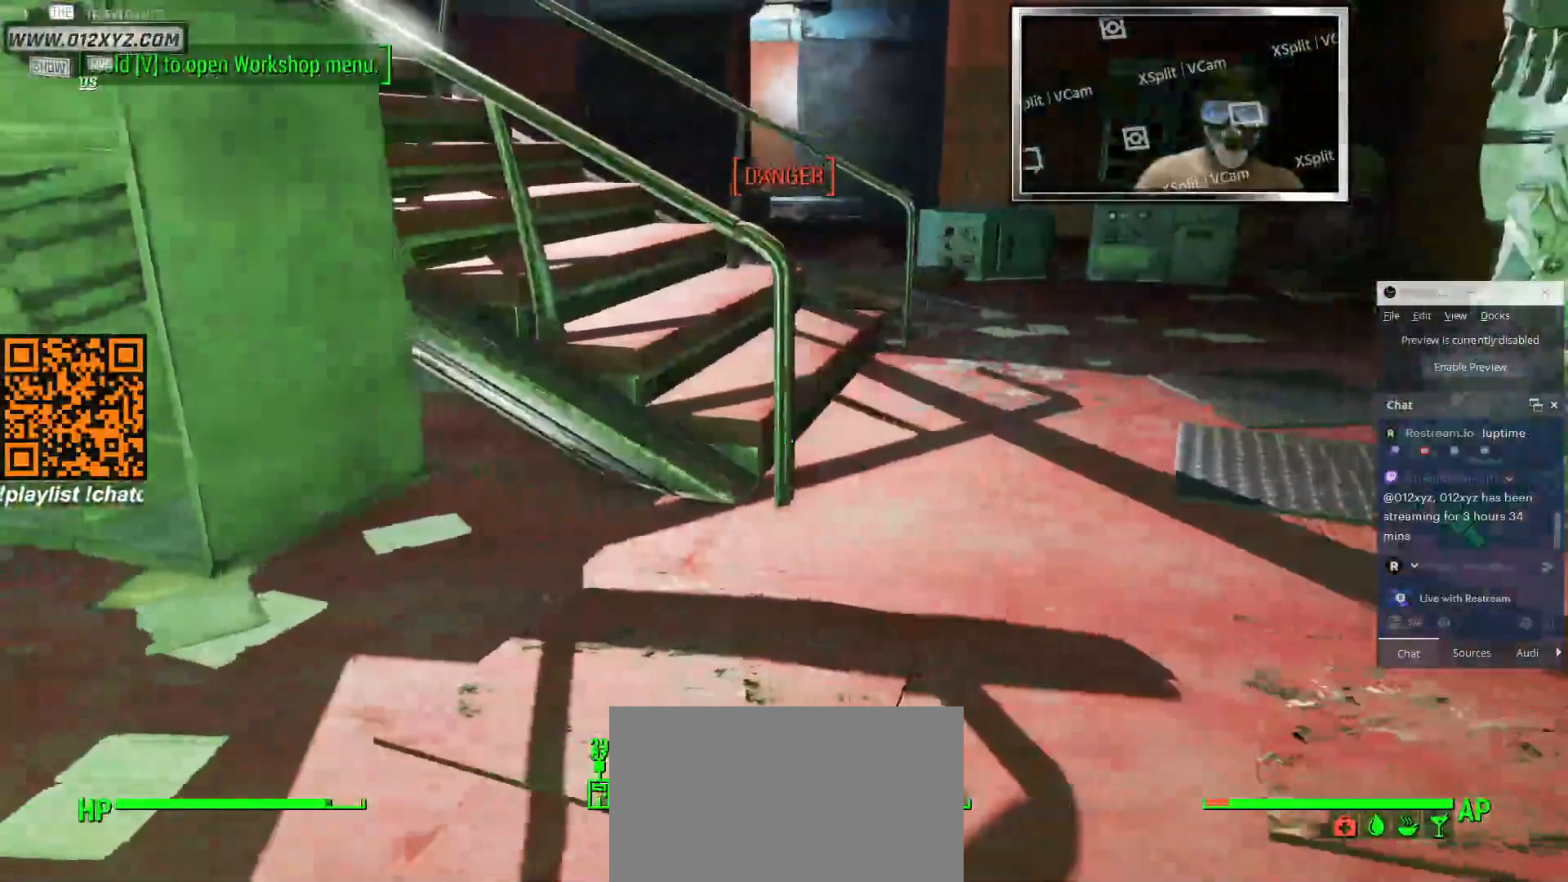
{"keys": [], "mouse": [], "events": []}